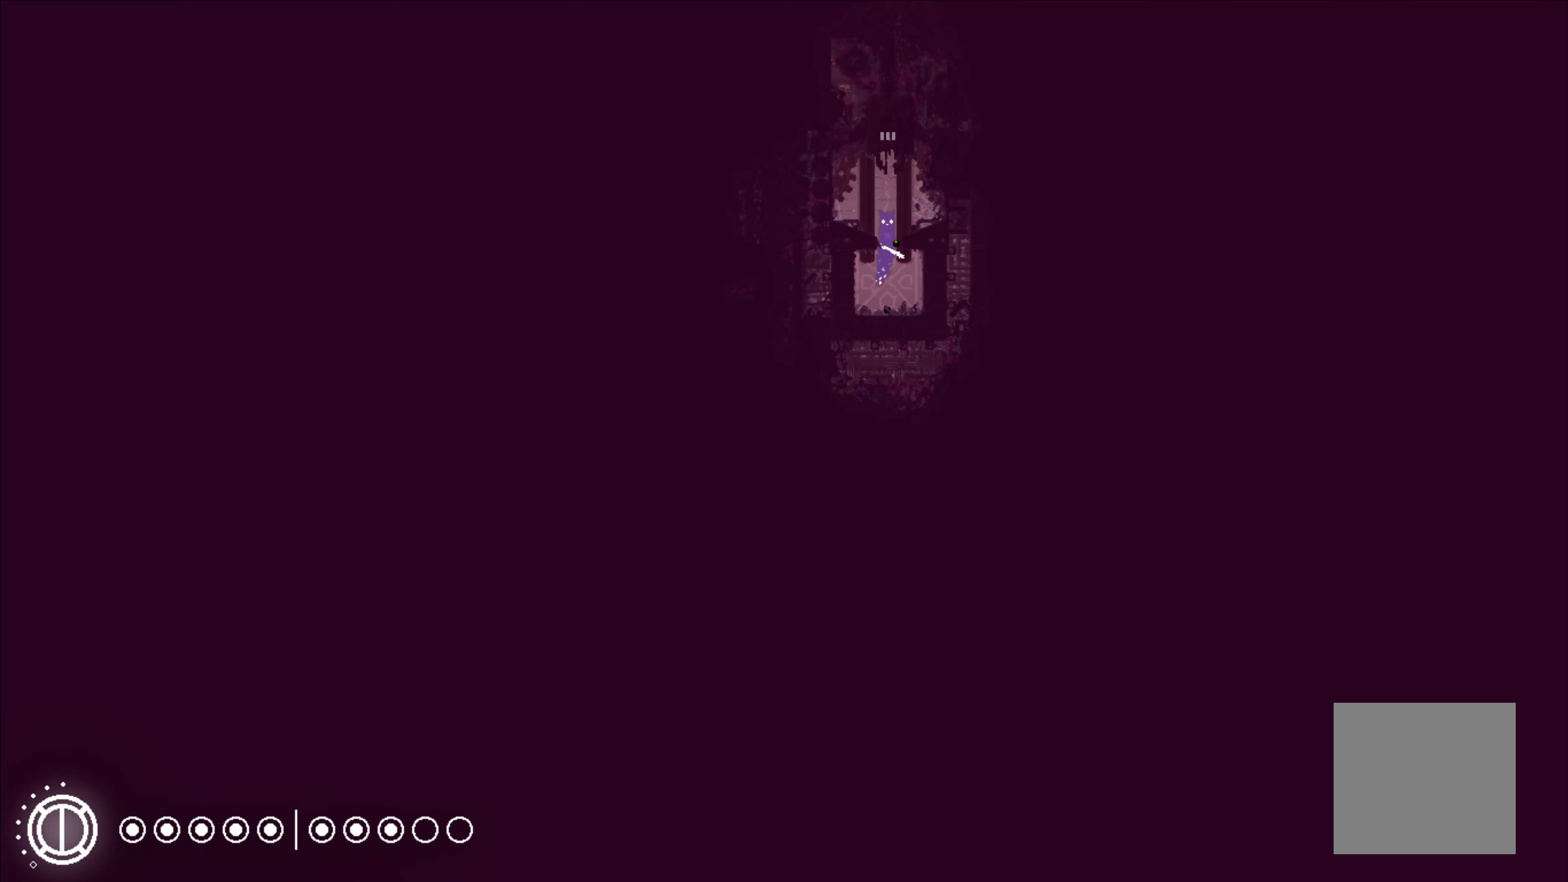
Gameplay with a controller (Xbox layout); each line is a JSON object with the inputs held at the frame after it. "events" lists button and stick changes between this image and that frame as [ms after this image, input, new state], when the widget could be followed in between.
{"buttons": [], "left_stick": "up", "right_stick": "center", "events": []}
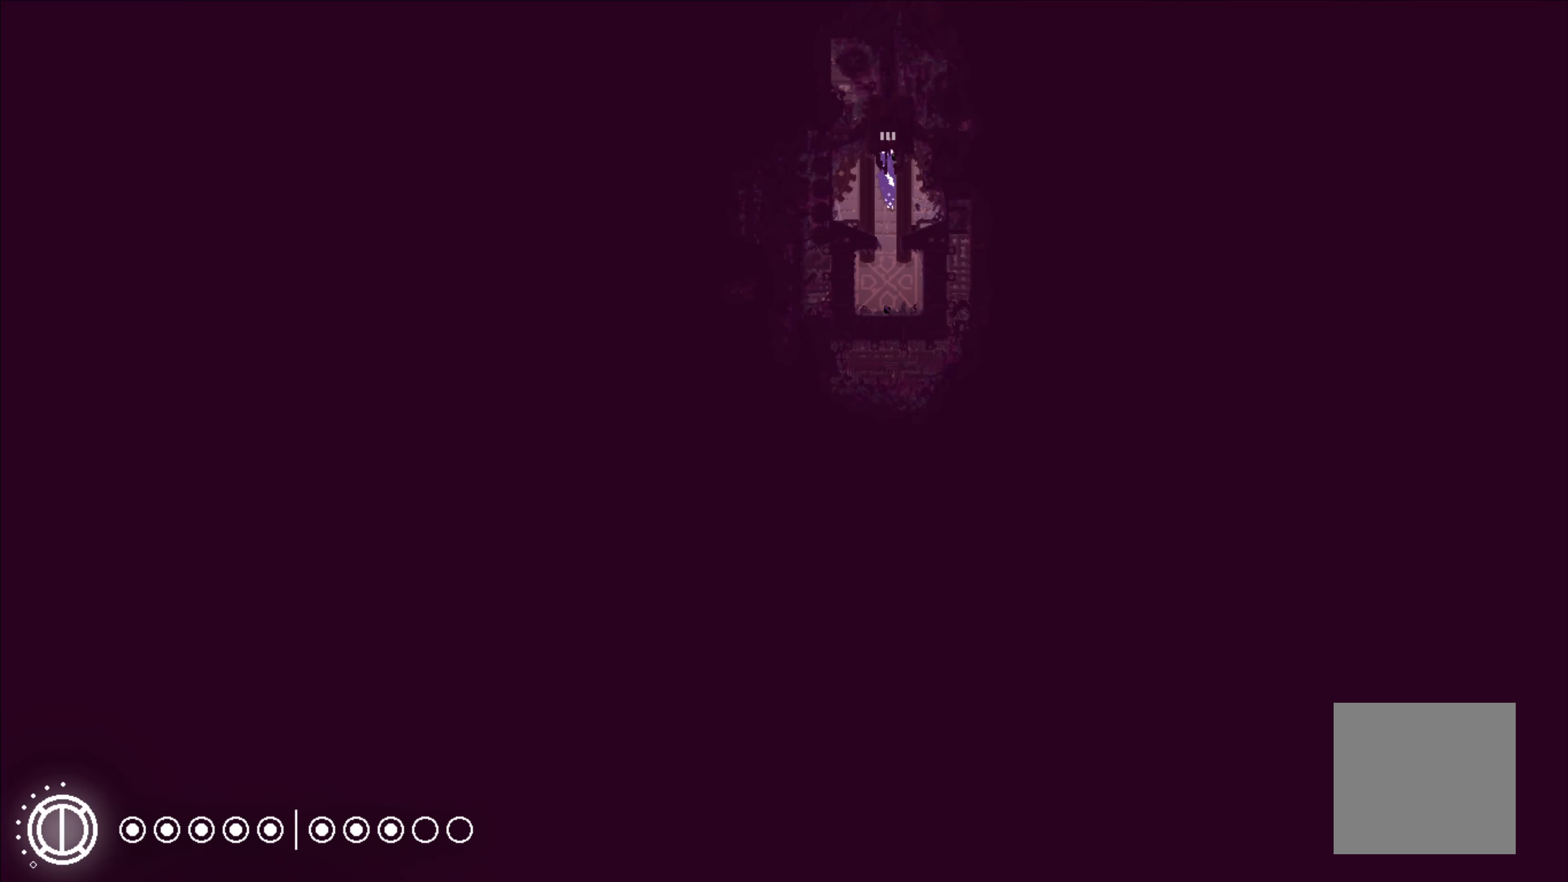
{"buttons": [], "left_stick": "up", "right_stick": "center", "events": []}
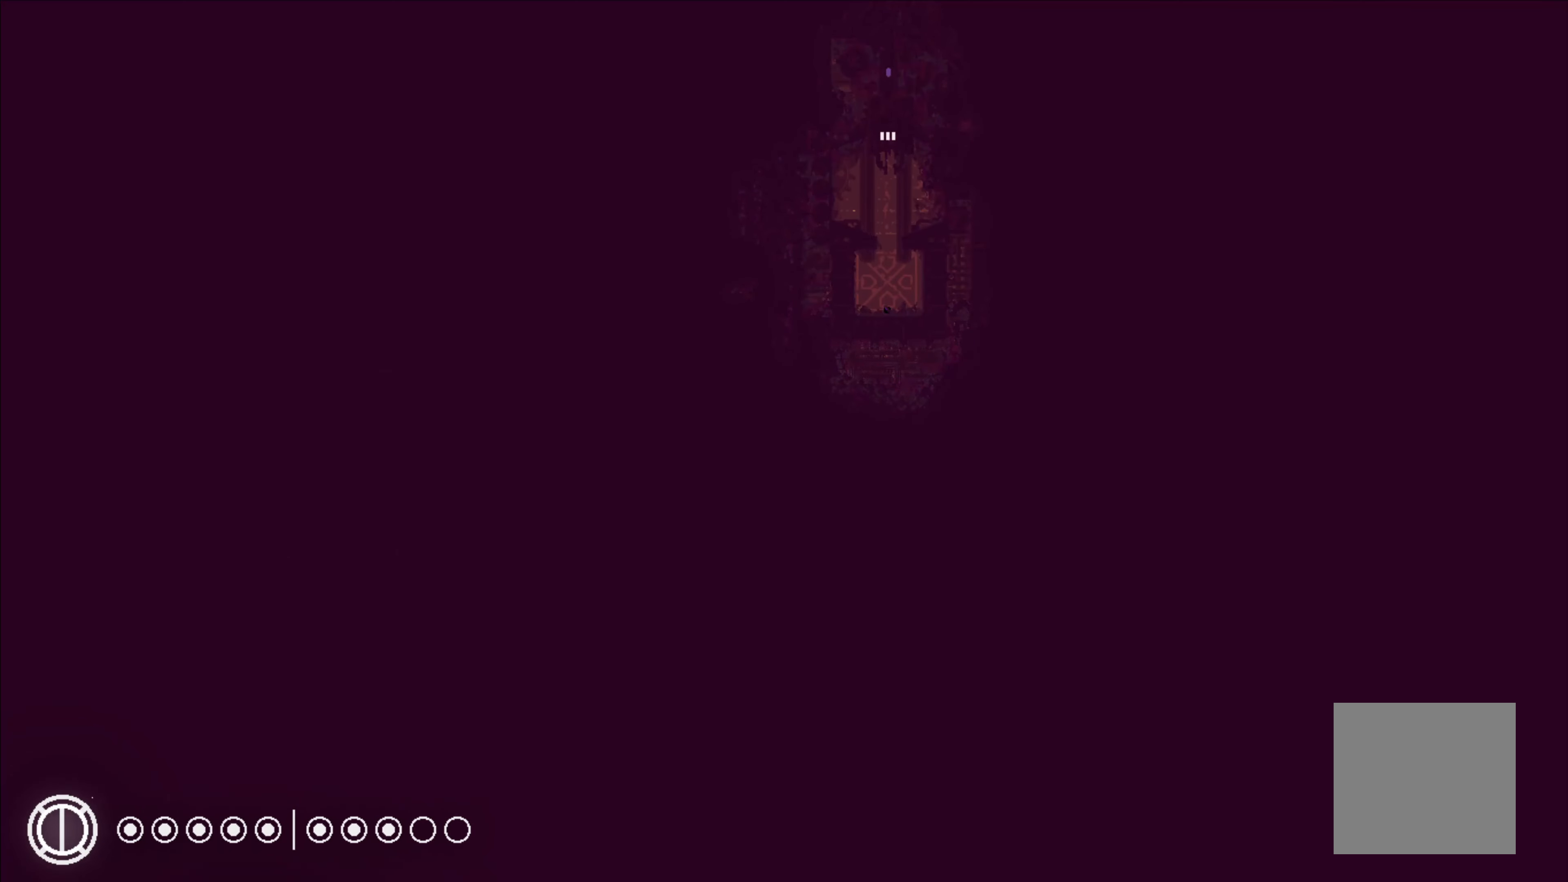
{"buttons": [], "left_stick": "up", "right_stick": "center", "events": []}
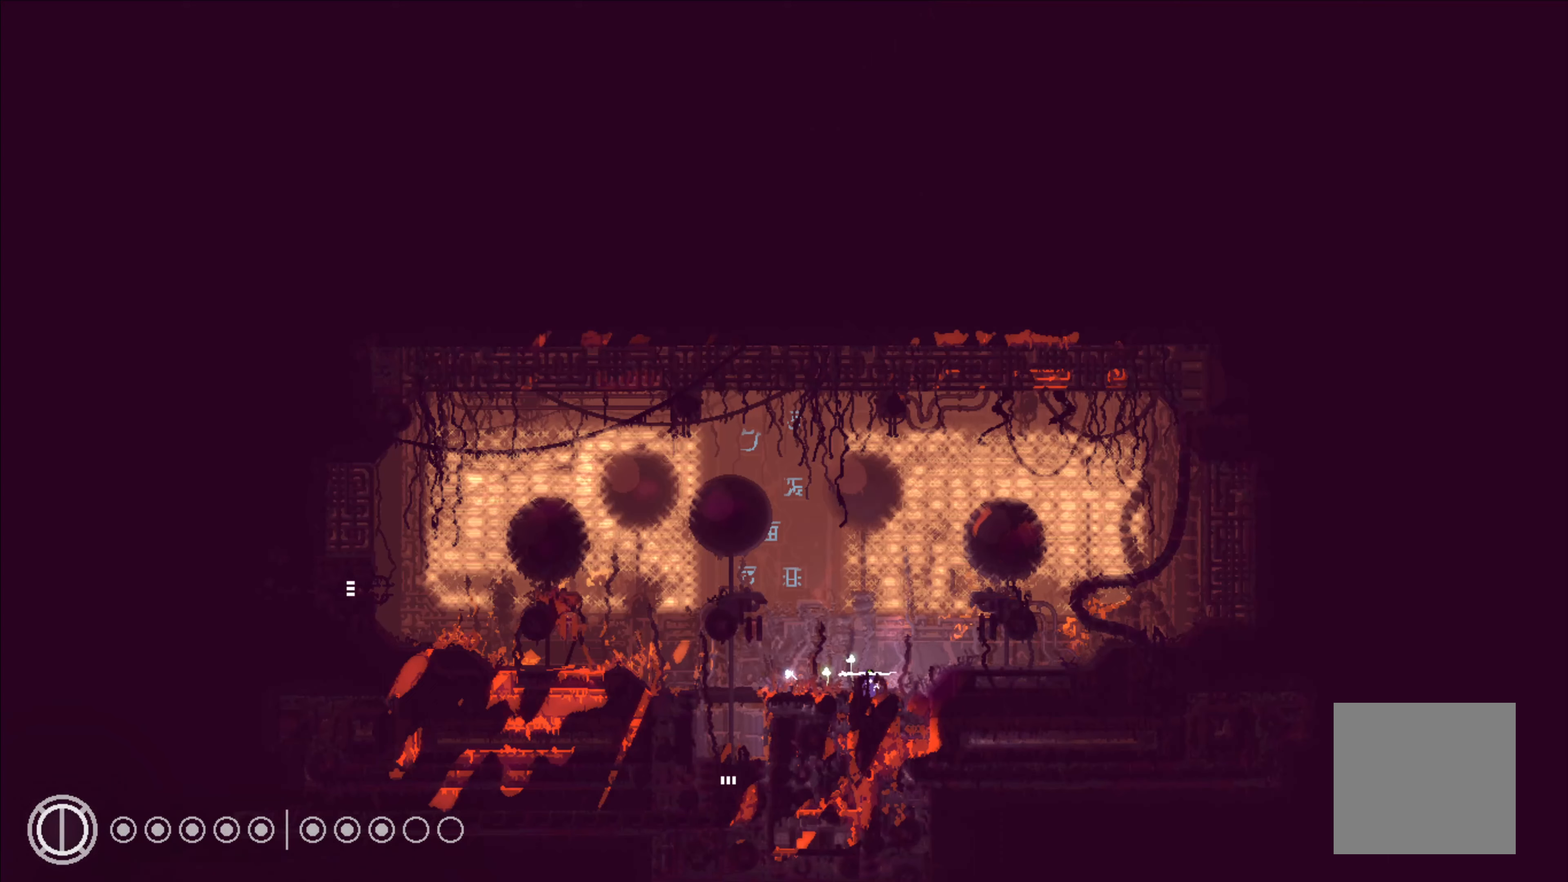
{"buttons": [], "left_stick": "right", "right_stick": "center", "events": [[300, "left_stick", "left"], [333, "B", "down"], [400, "B", "up"], [400, "left_stick", "right"]]}
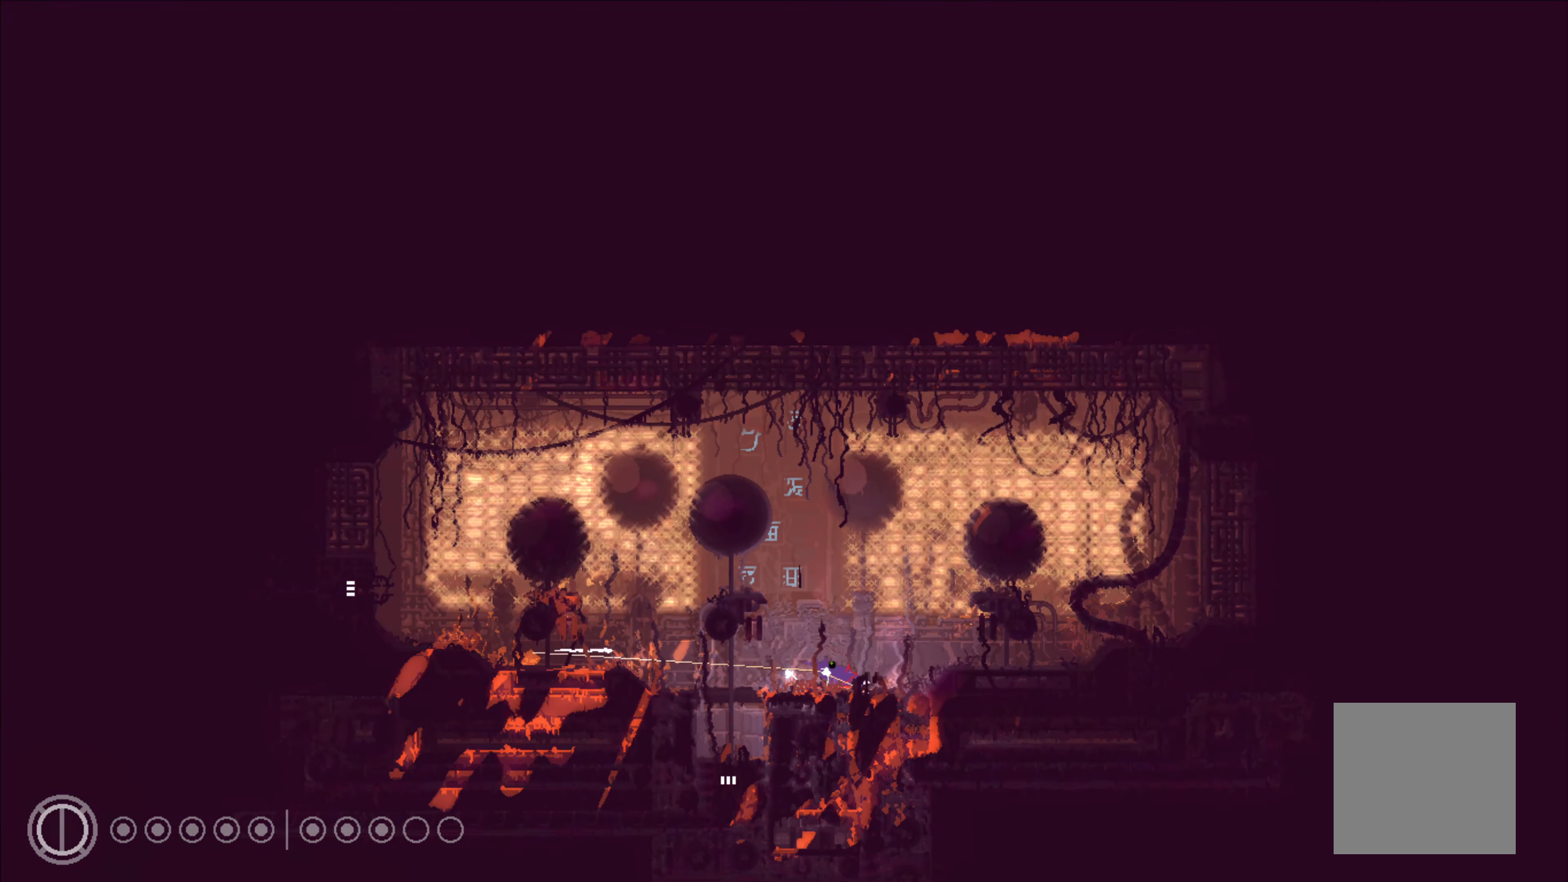
{"buttons": [], "left_stick": "right", "right_stick": "center", "events": [[133, "left_stick", "down"], [383, "left_stick", "right"]]}
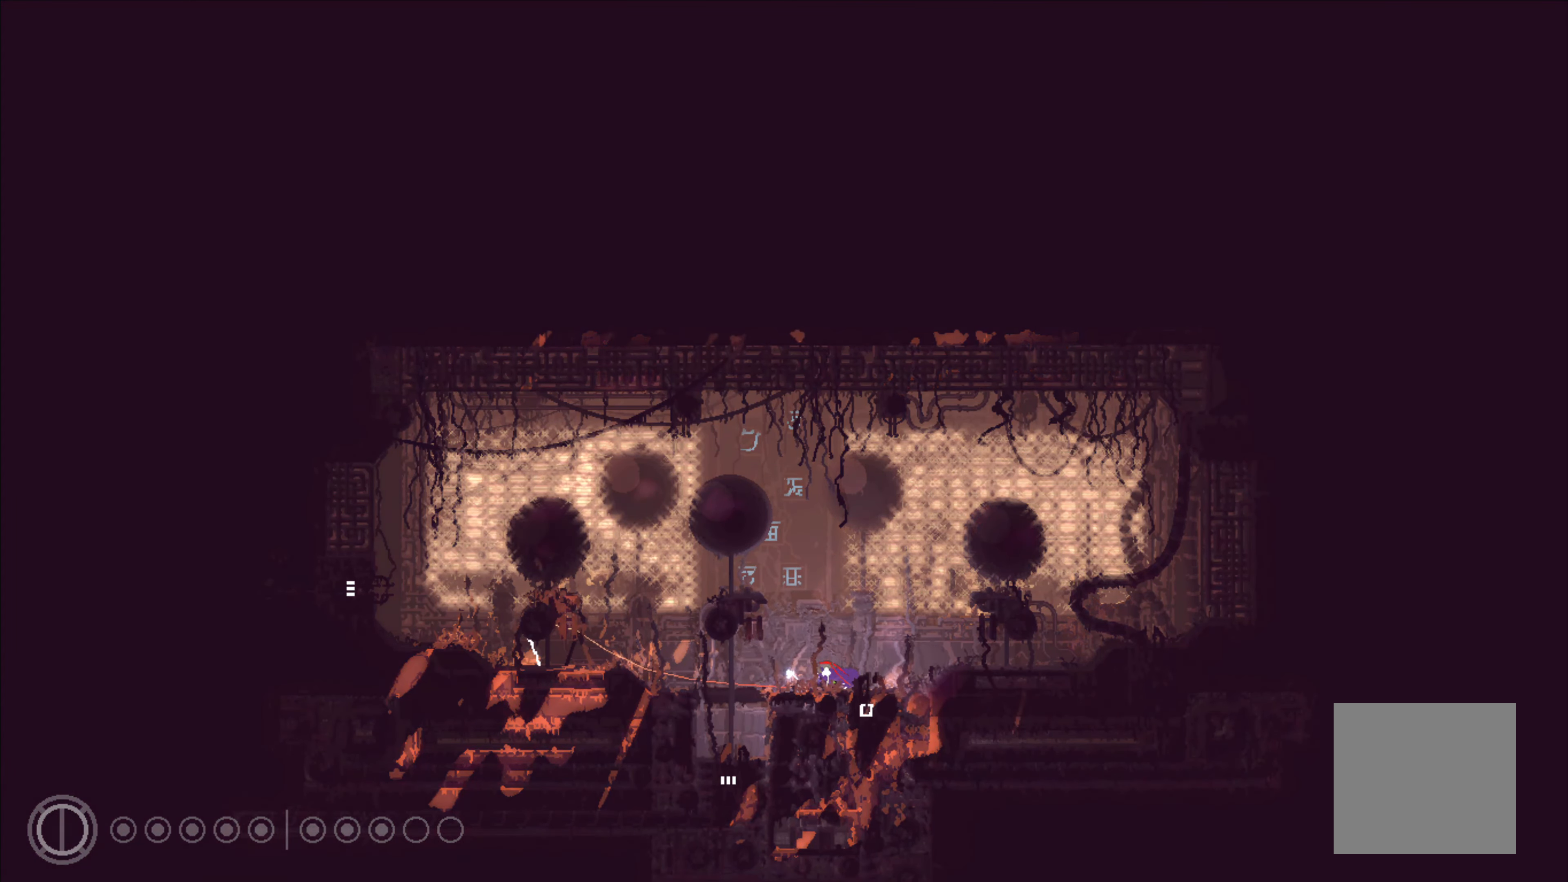
{"buttons": [], "left_stick": "center", "right_stick": "center", "events": [[250, "left_stick", "up-right"], [367, "left_stick", "center"]]}
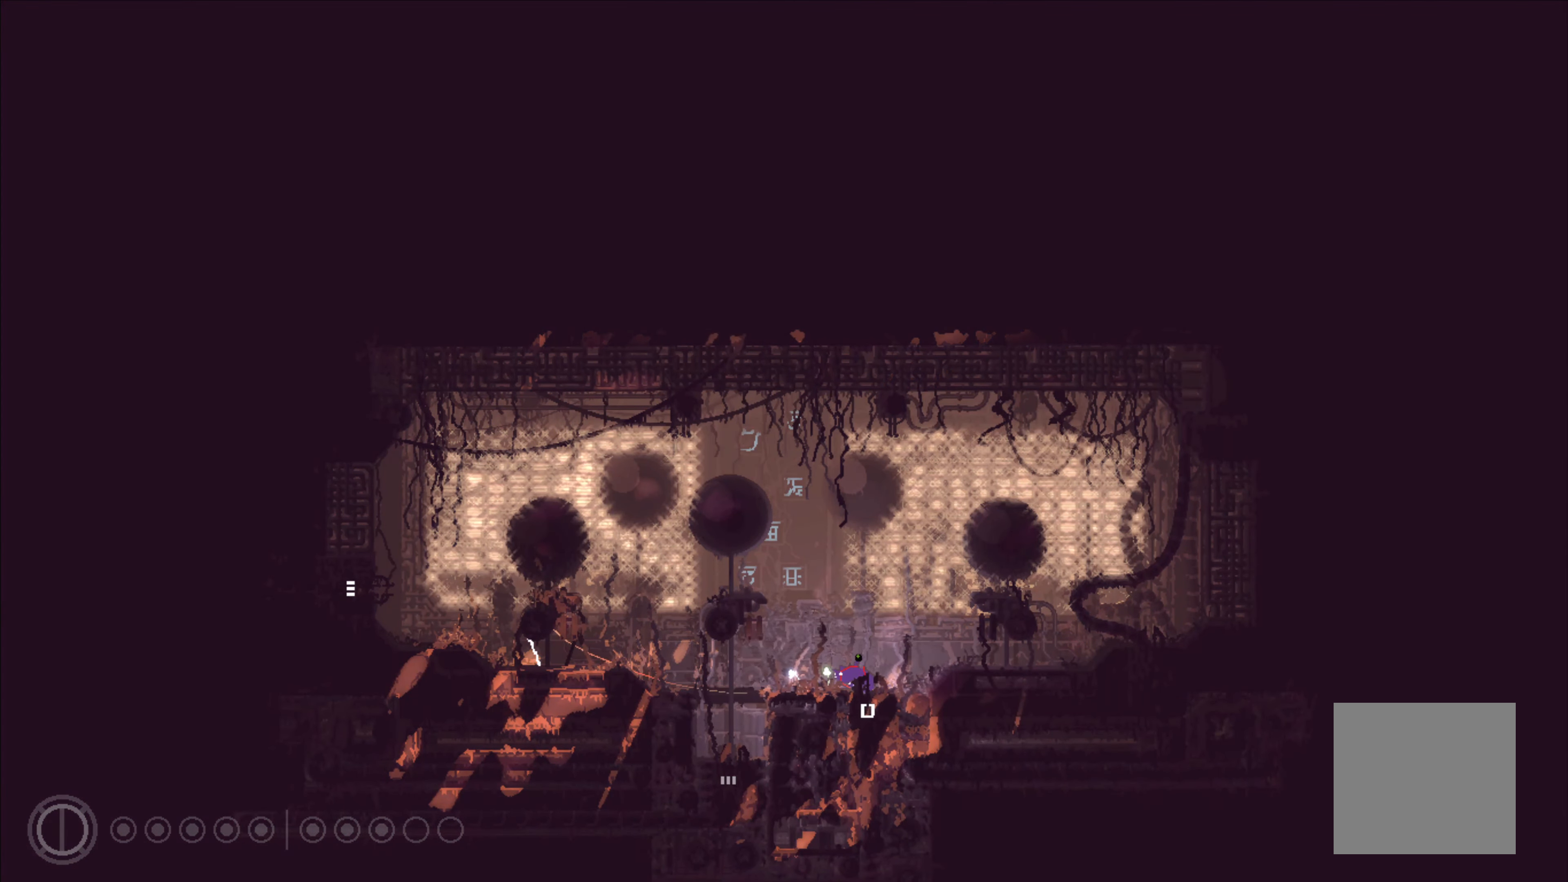
{"buttons": [], "left_stick": "down", "right_stick": "center", "events": [[150, "left_stick", "right"], [433, "left_stick", "down"]]}
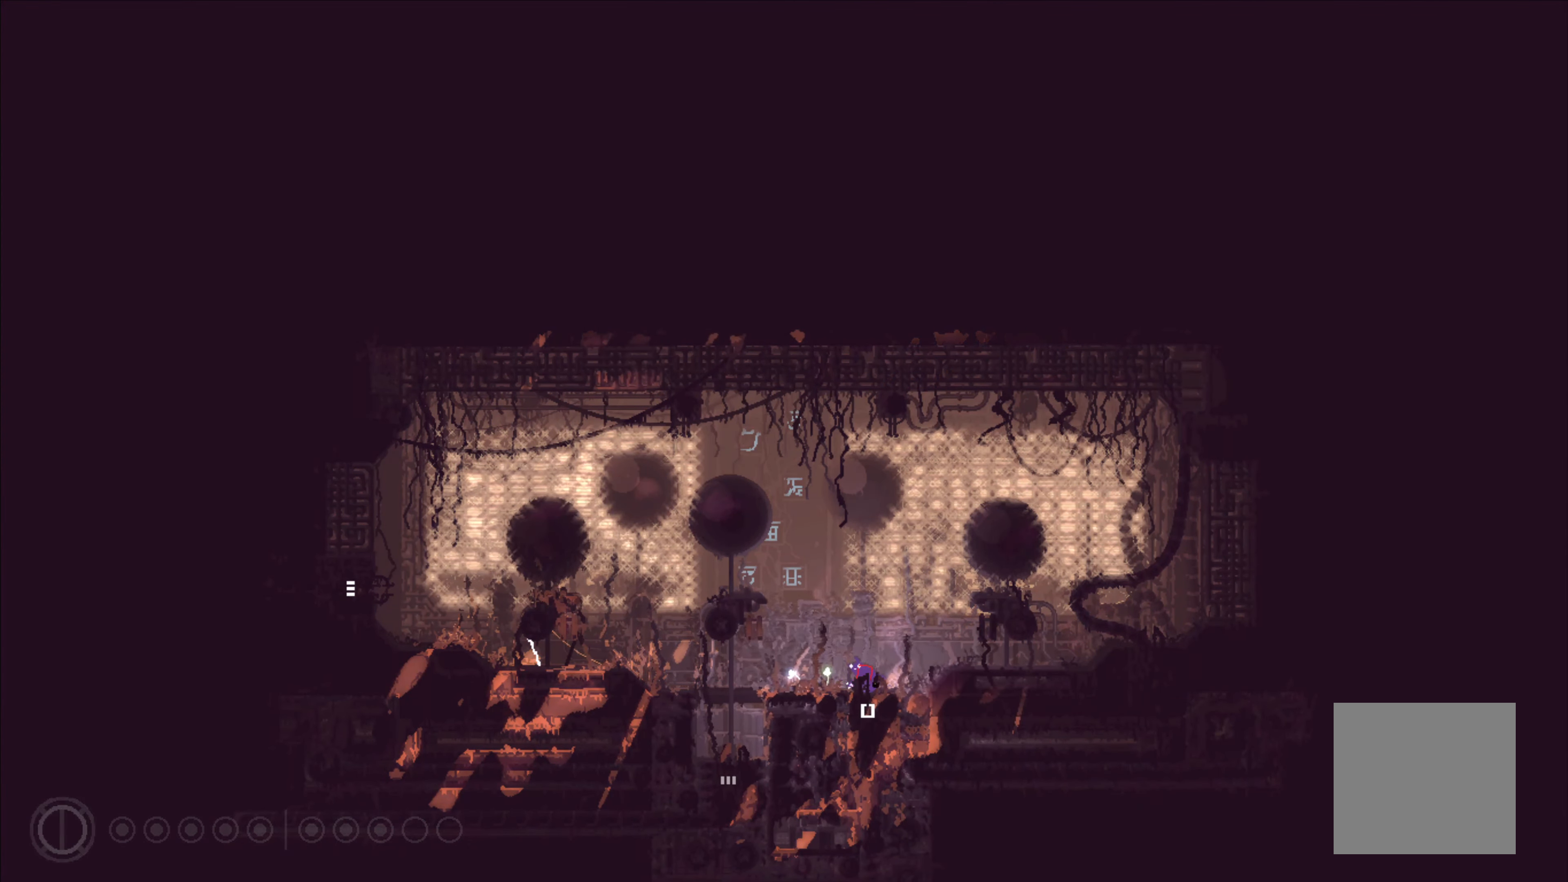
{"buttons": [], "left_stick": "down", "right_stick": "center", "events": []}
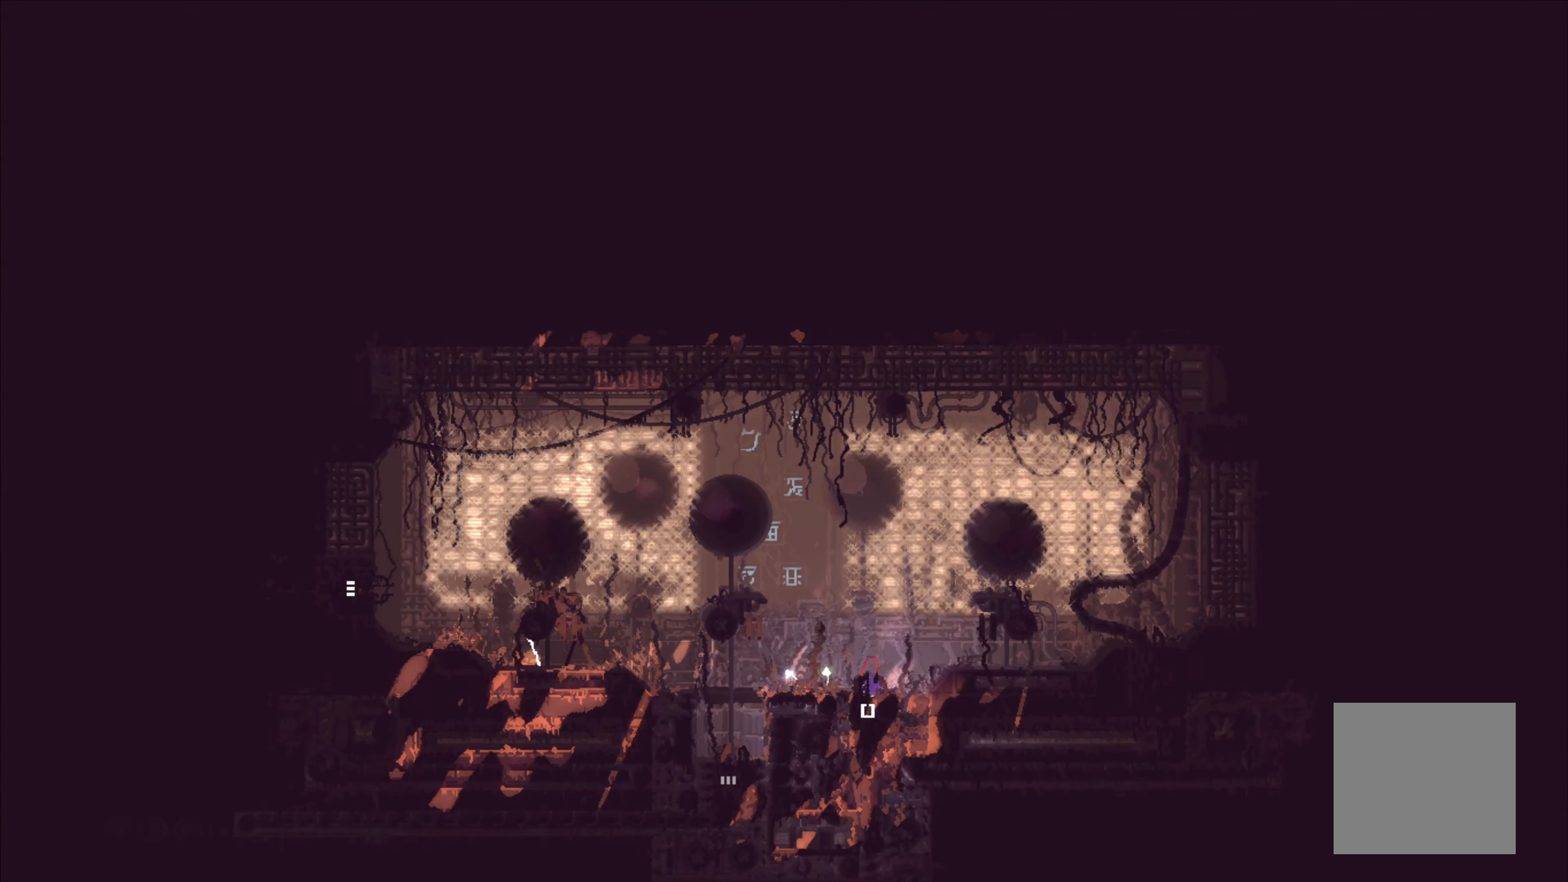
{"buttons": [], "left_stick": "down", "right_stick": "center", "events": []}
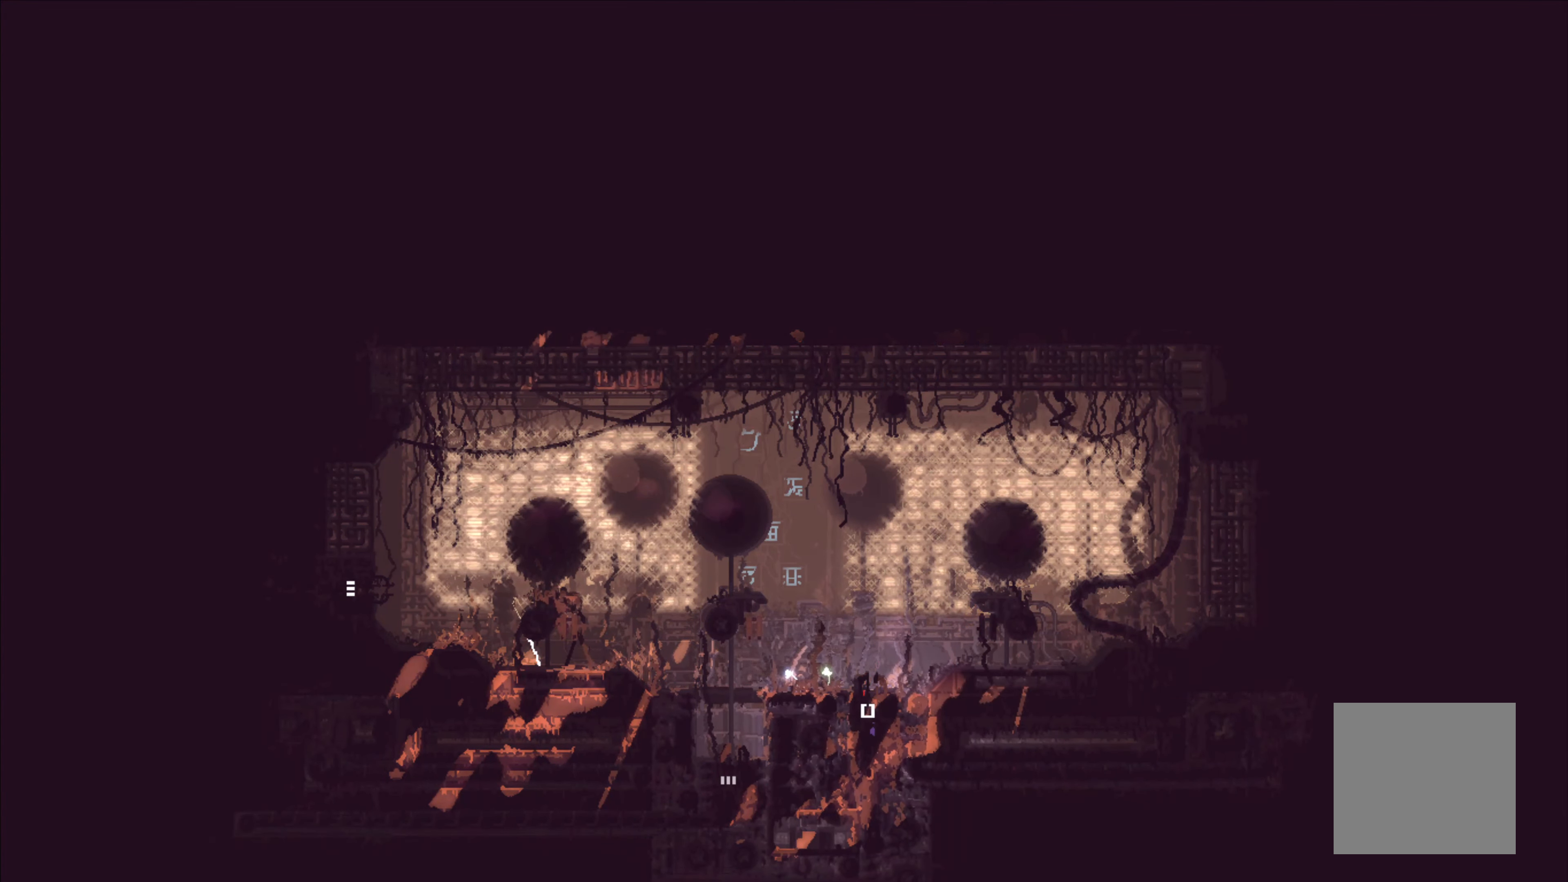
{"buttons": [], "left_stick": "down", "right_stick": "center", "events": []}
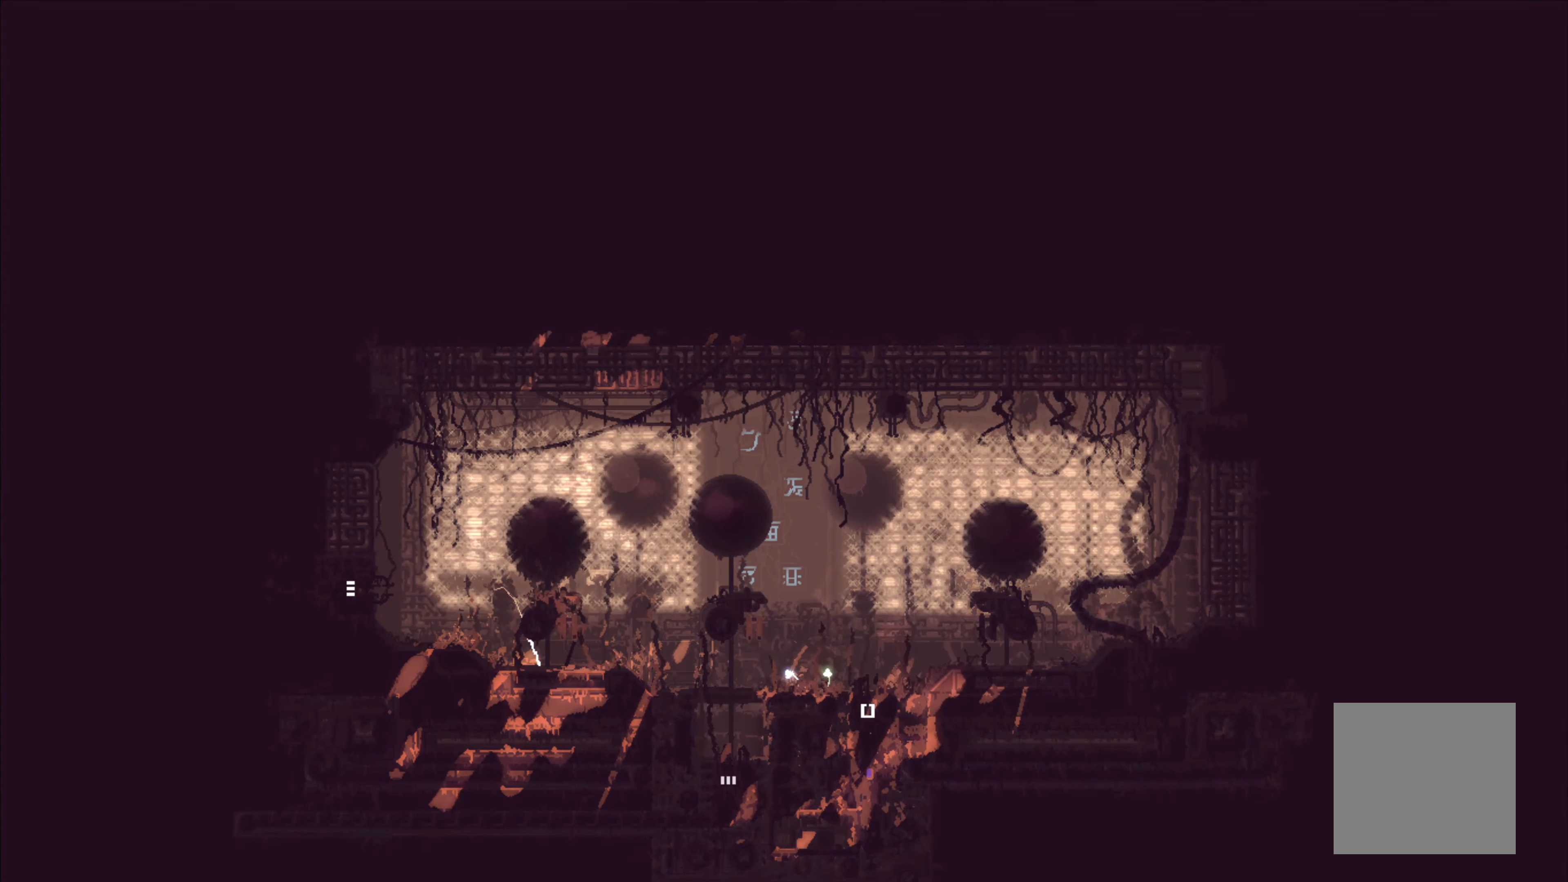
{"buttons": [], "left_stick": "down", "right_stick": "center", "events": []}
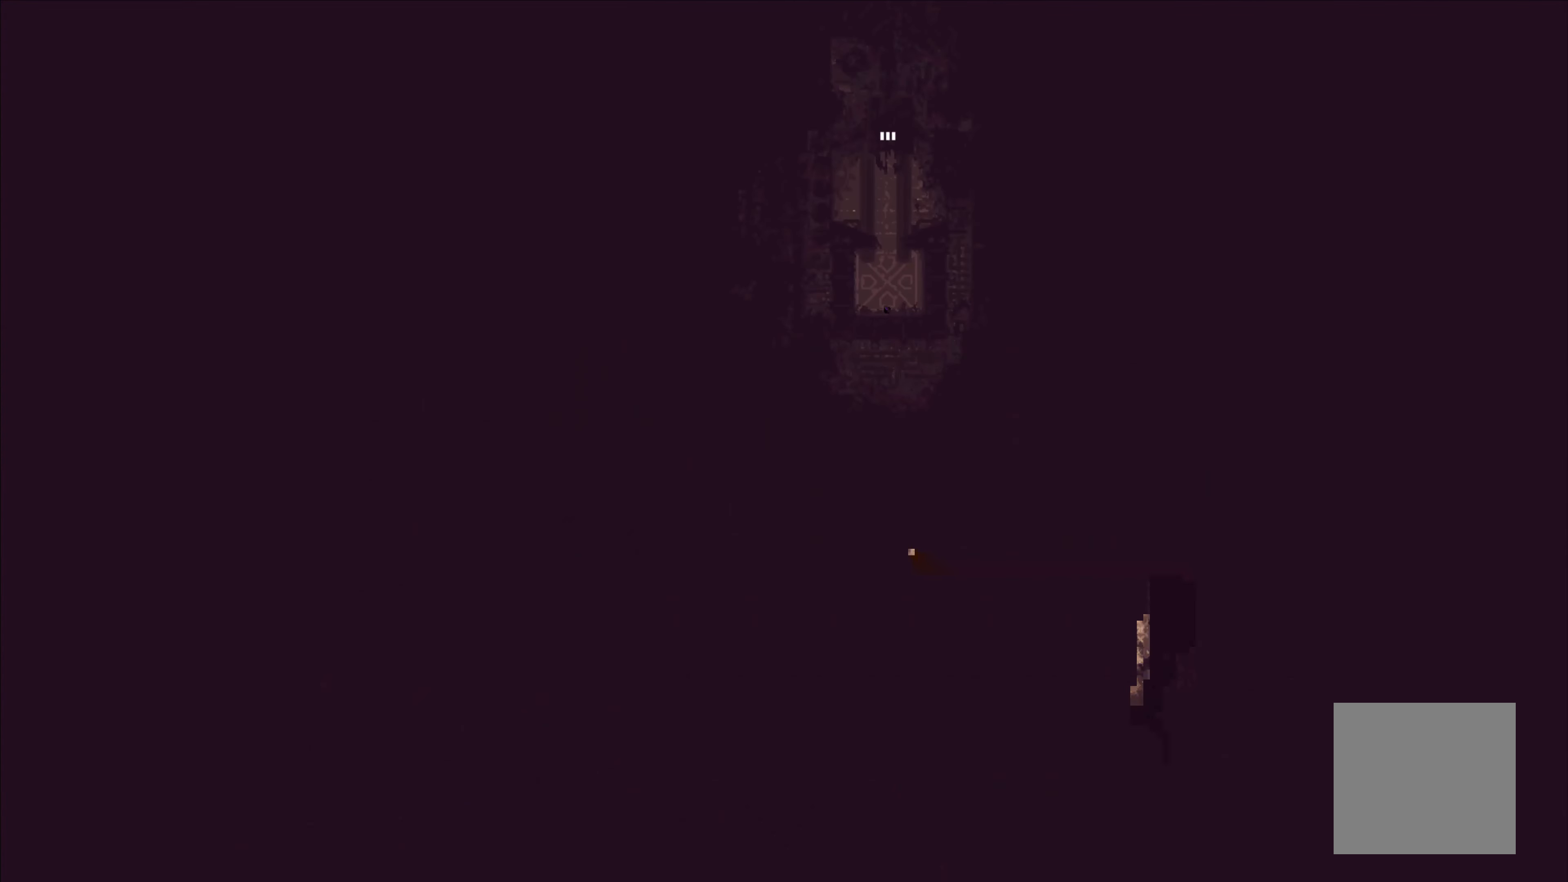
{"buttons": [], "left_stick": "down", "right_stick": "center", "events": []}
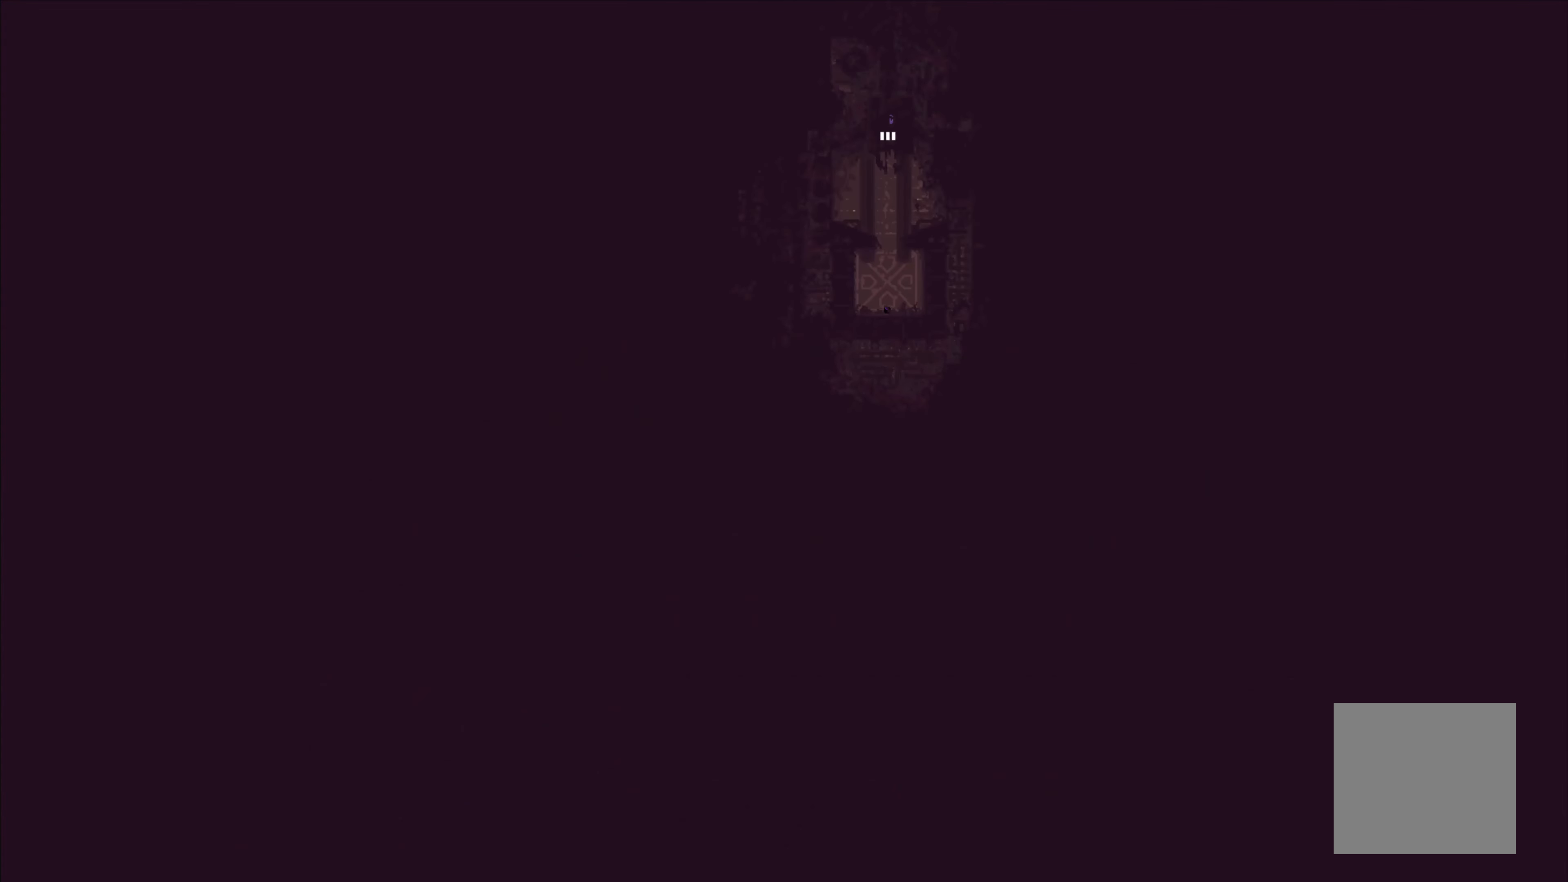
{"buttons": [], "left_stick": "down", "right_stick": "center", "events": []}
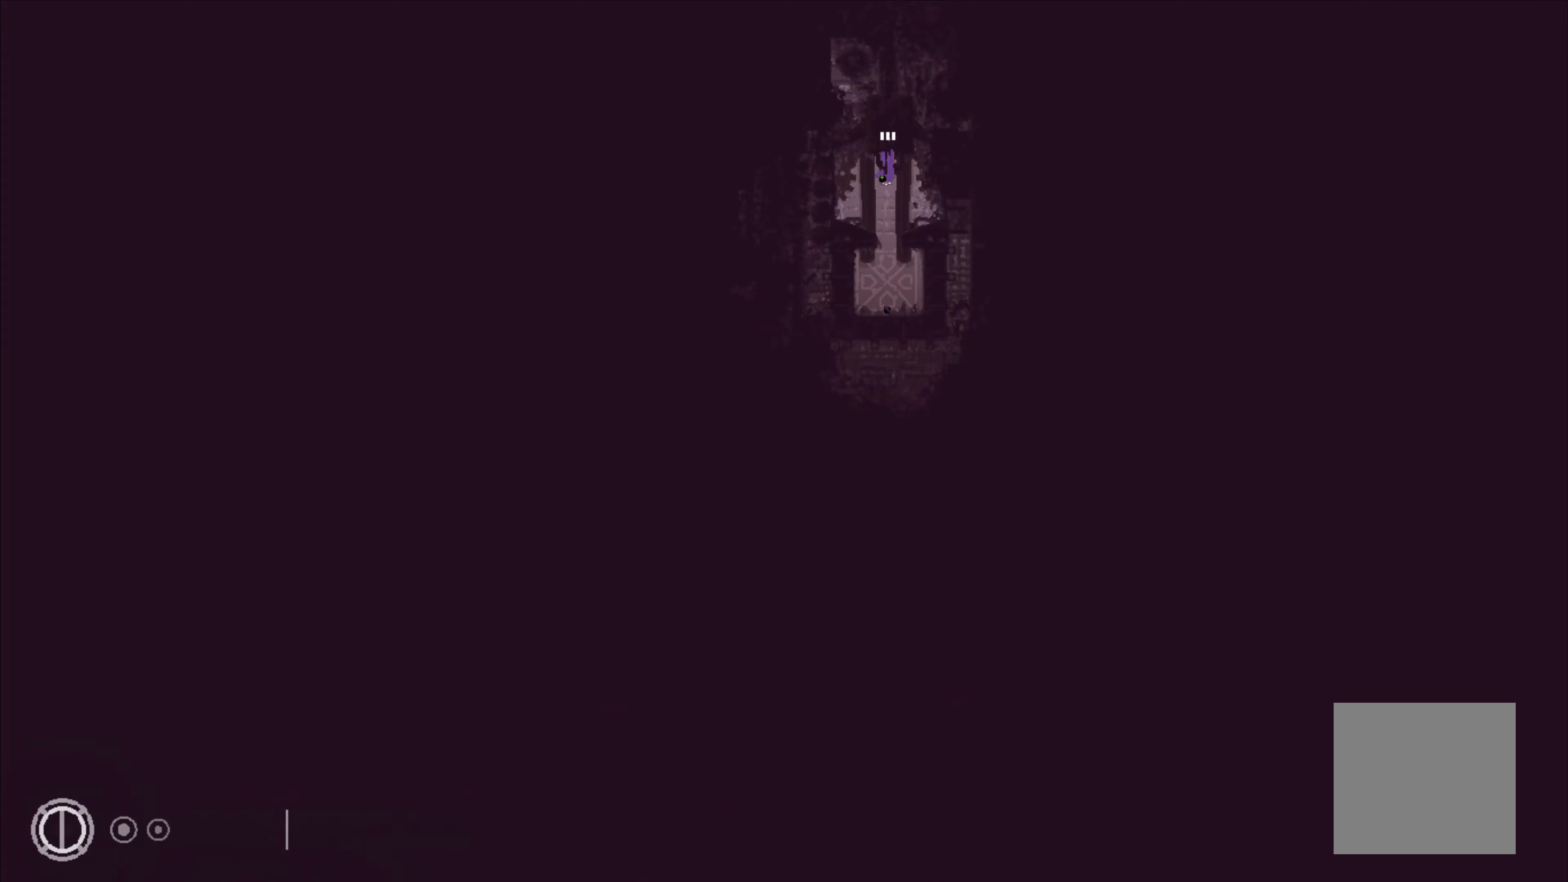
{"buttons": [], "left_stick": "down", "right_stick": "center", "events": []}
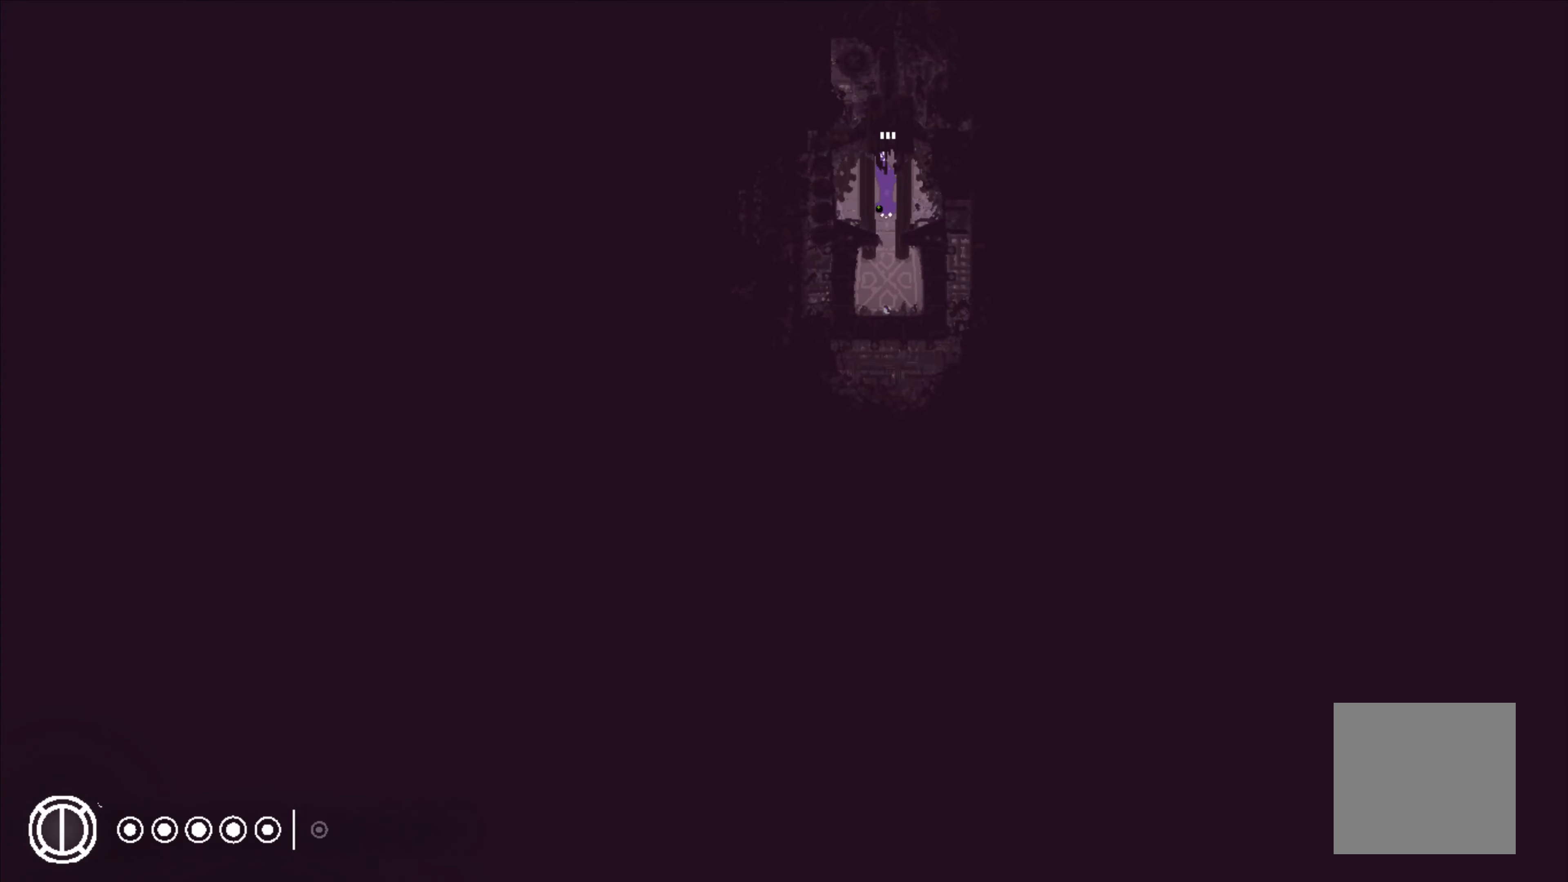
{"buttons": [], "left_stick": "down", "right_stick": "center", "events": []}
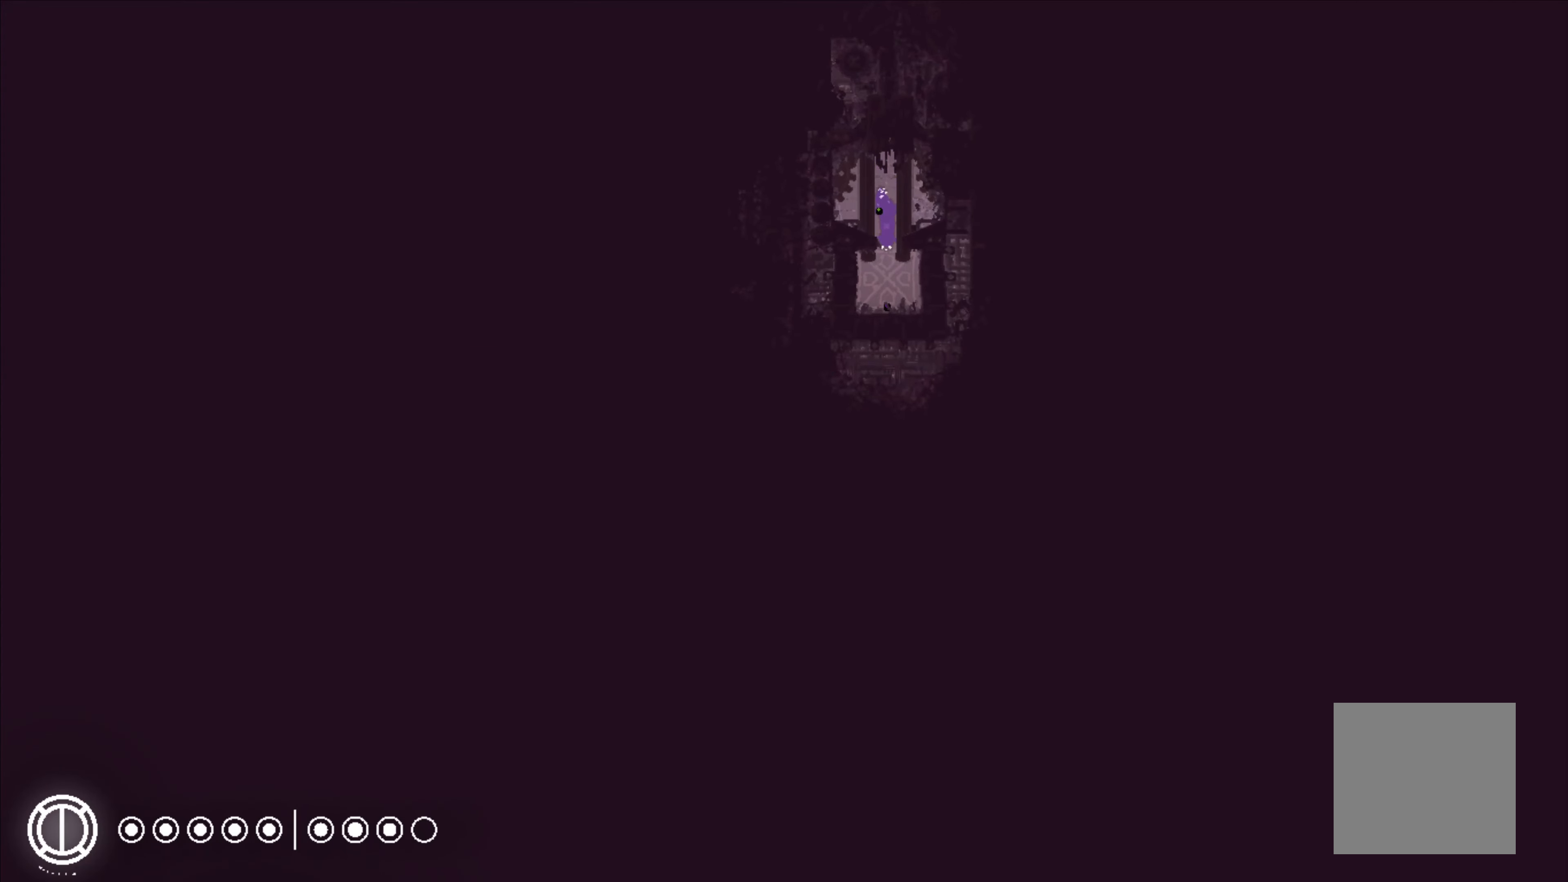
{"buttons": [], "left_stick": "down", "right_stick": "center", "events": []}
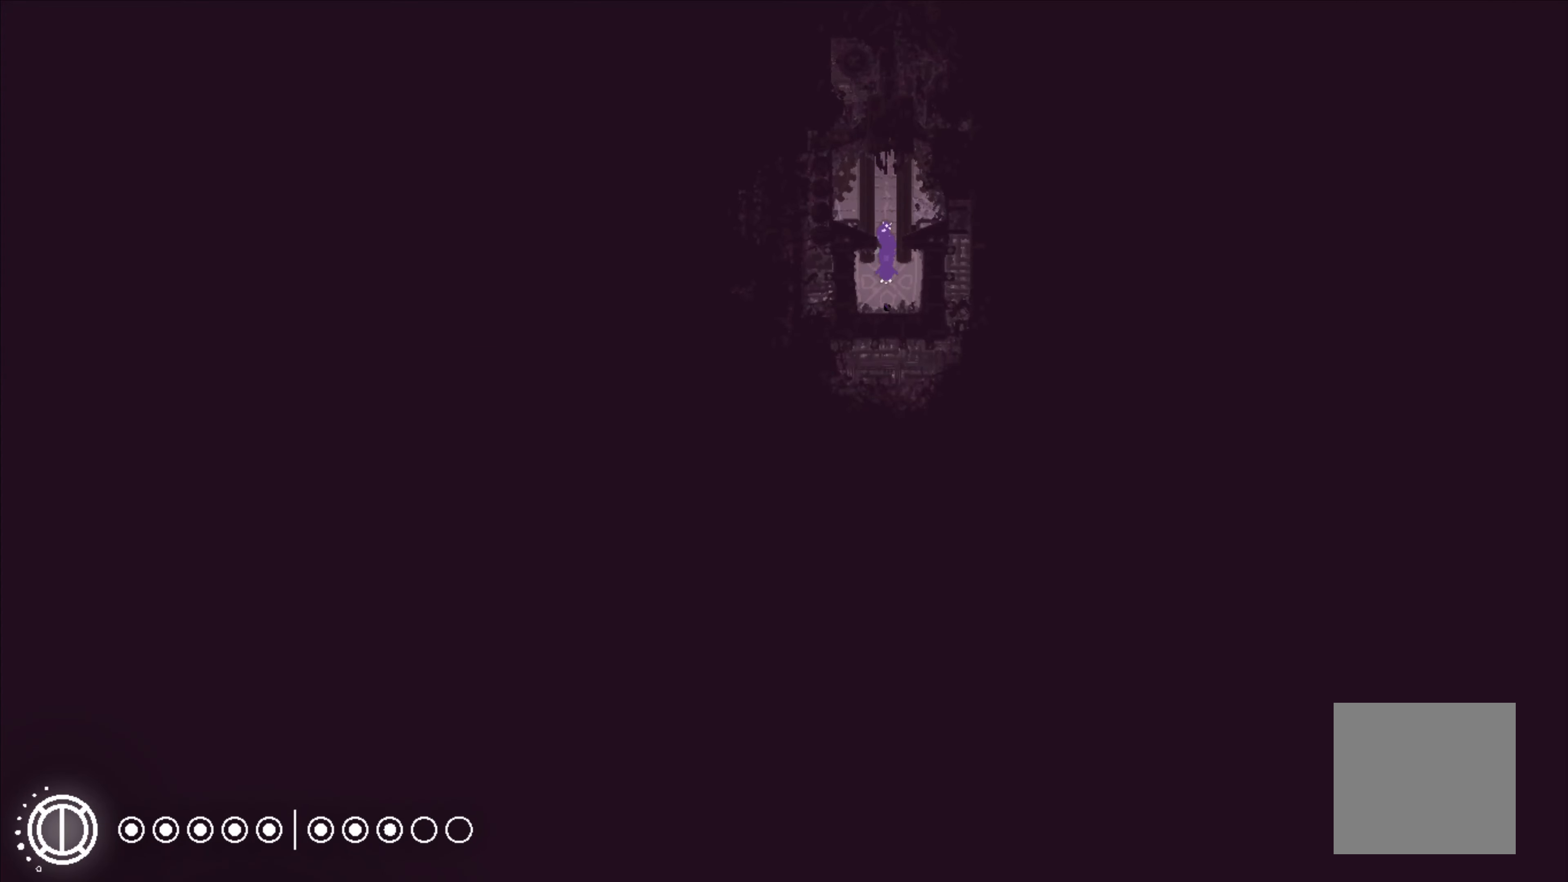
{"buttons": [], "left_stick": "center", "right_stick": "center", "events": [[400, "left_stick", "center"]]}
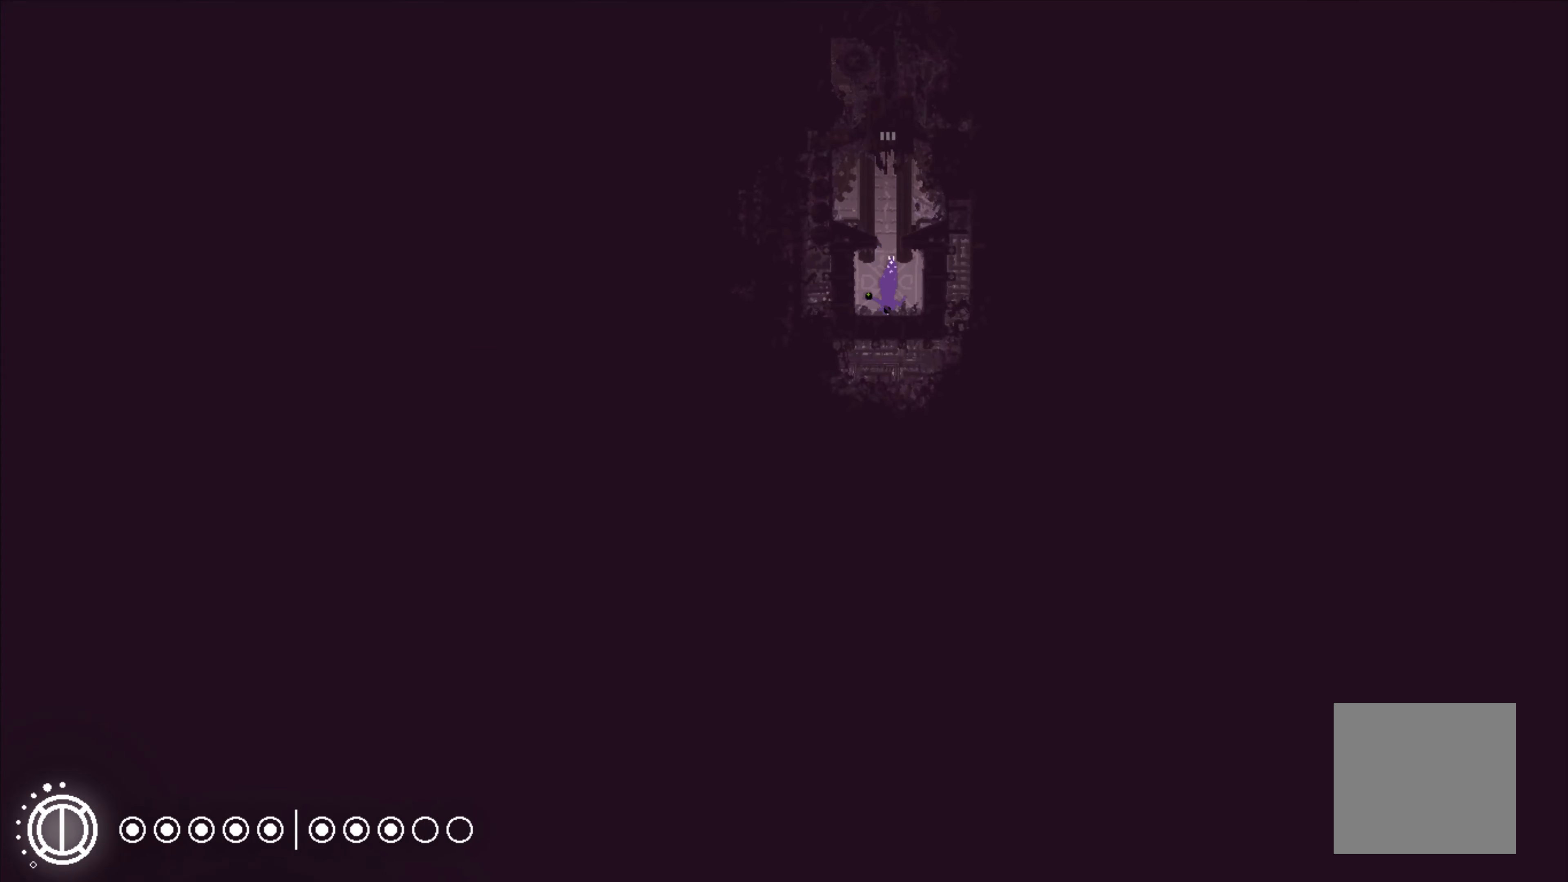
{"buttons": [], "left_stick": "center", "right_stick": "center", "events": []}
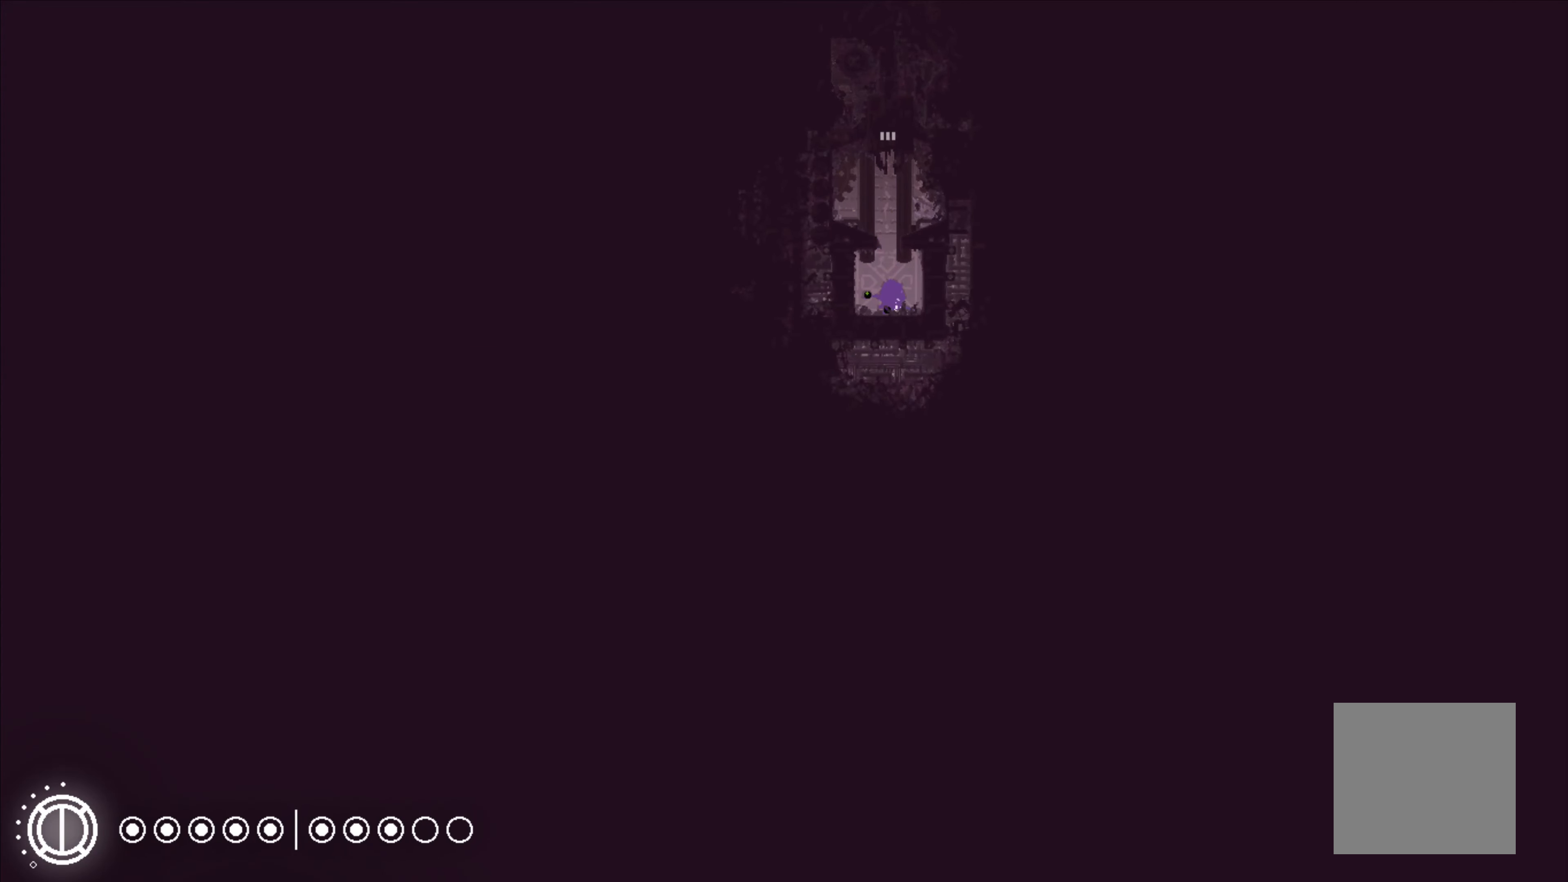
{"buttons": [], "left_stick": "center", "right_stick": "center", "events": [[250, "B", "down"], [384, "B", "up"]]}
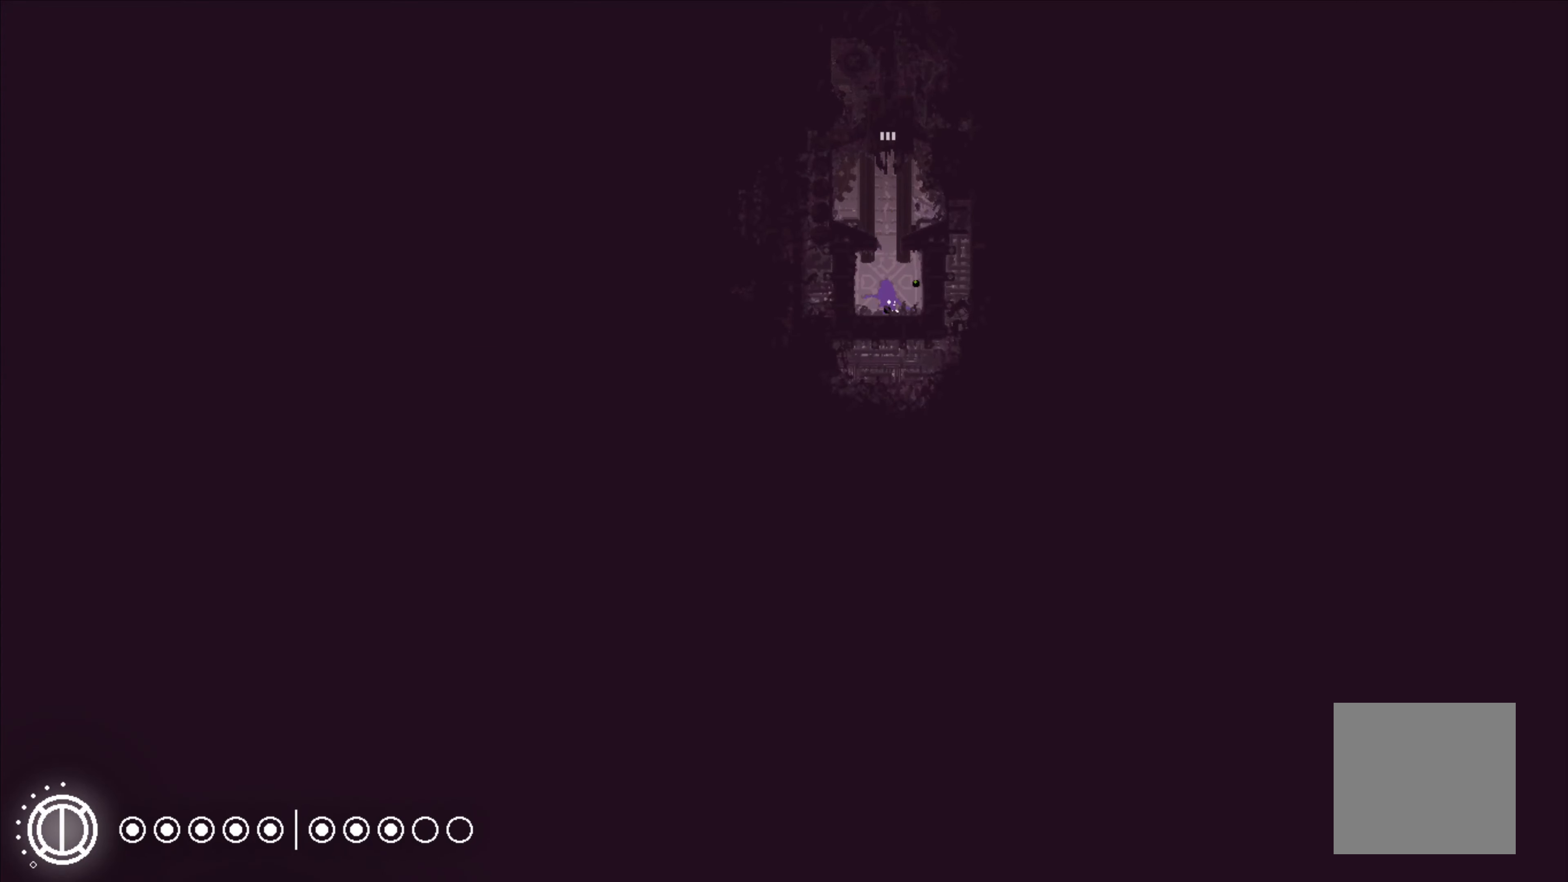
{"buttons": [], "left_stick": "center", "right_stick": "center", "events": []}
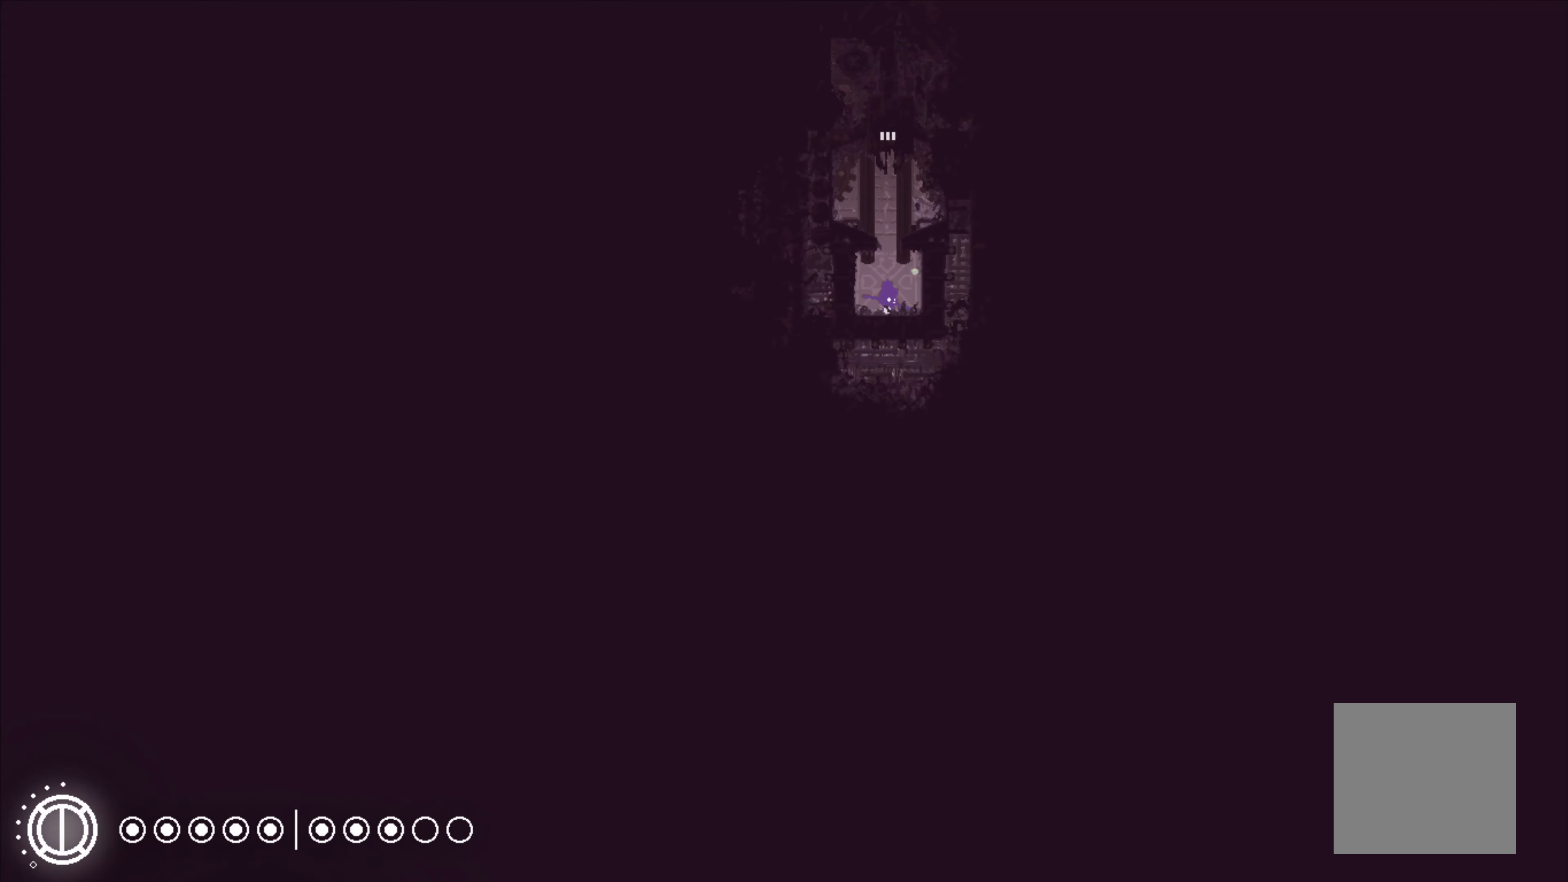
{"buttons": [], "left_stick": "center", "right_stick": "center", "events": []}
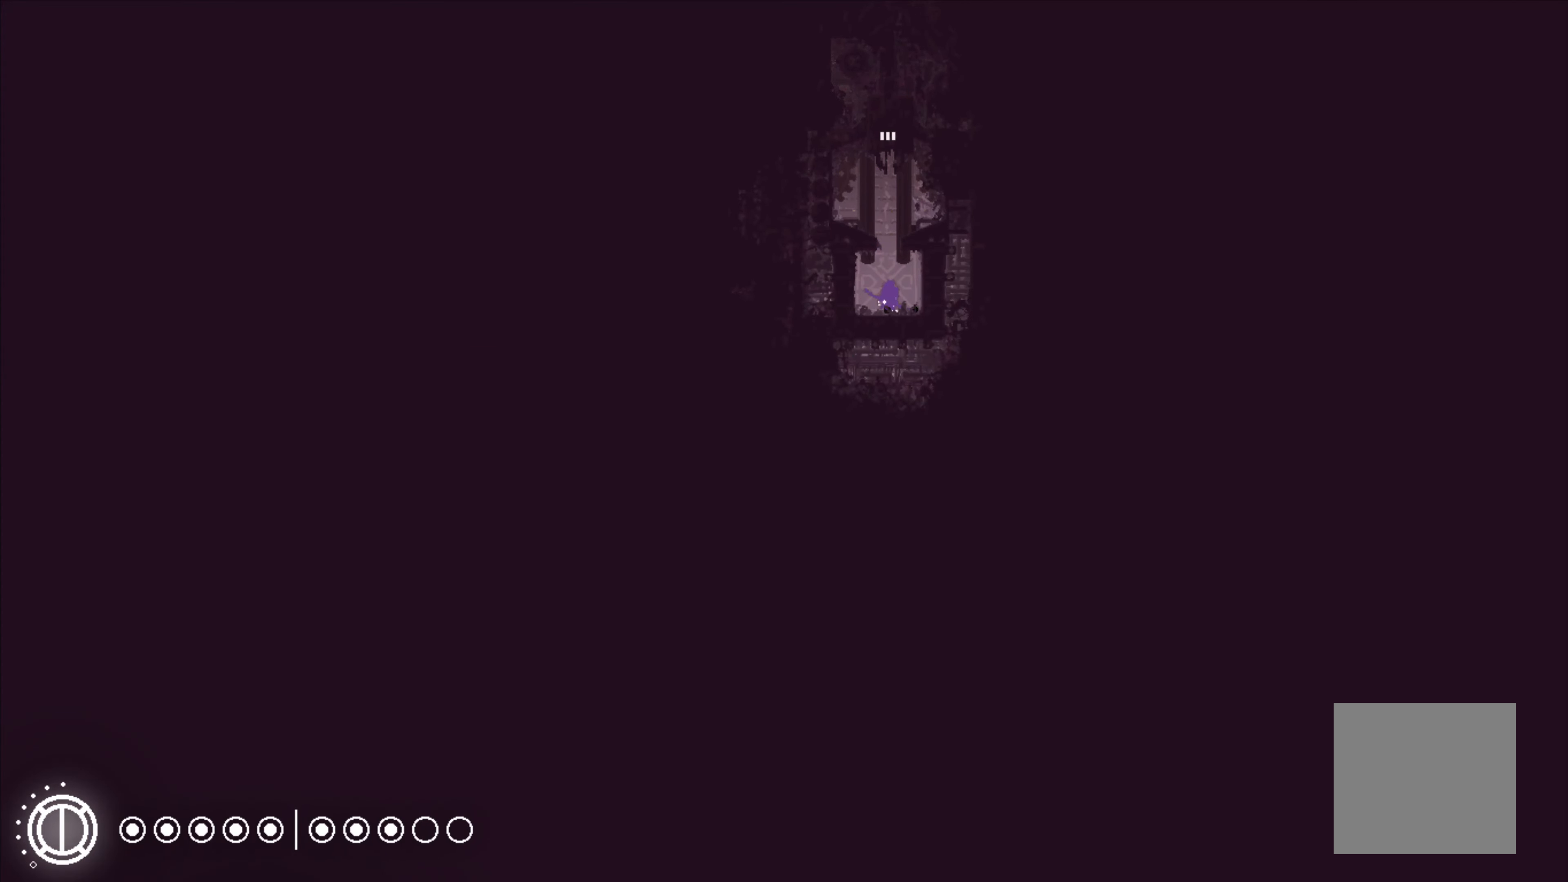
{"buttons": [], "left_stick": "center", "right_stick": "center", "events": []}
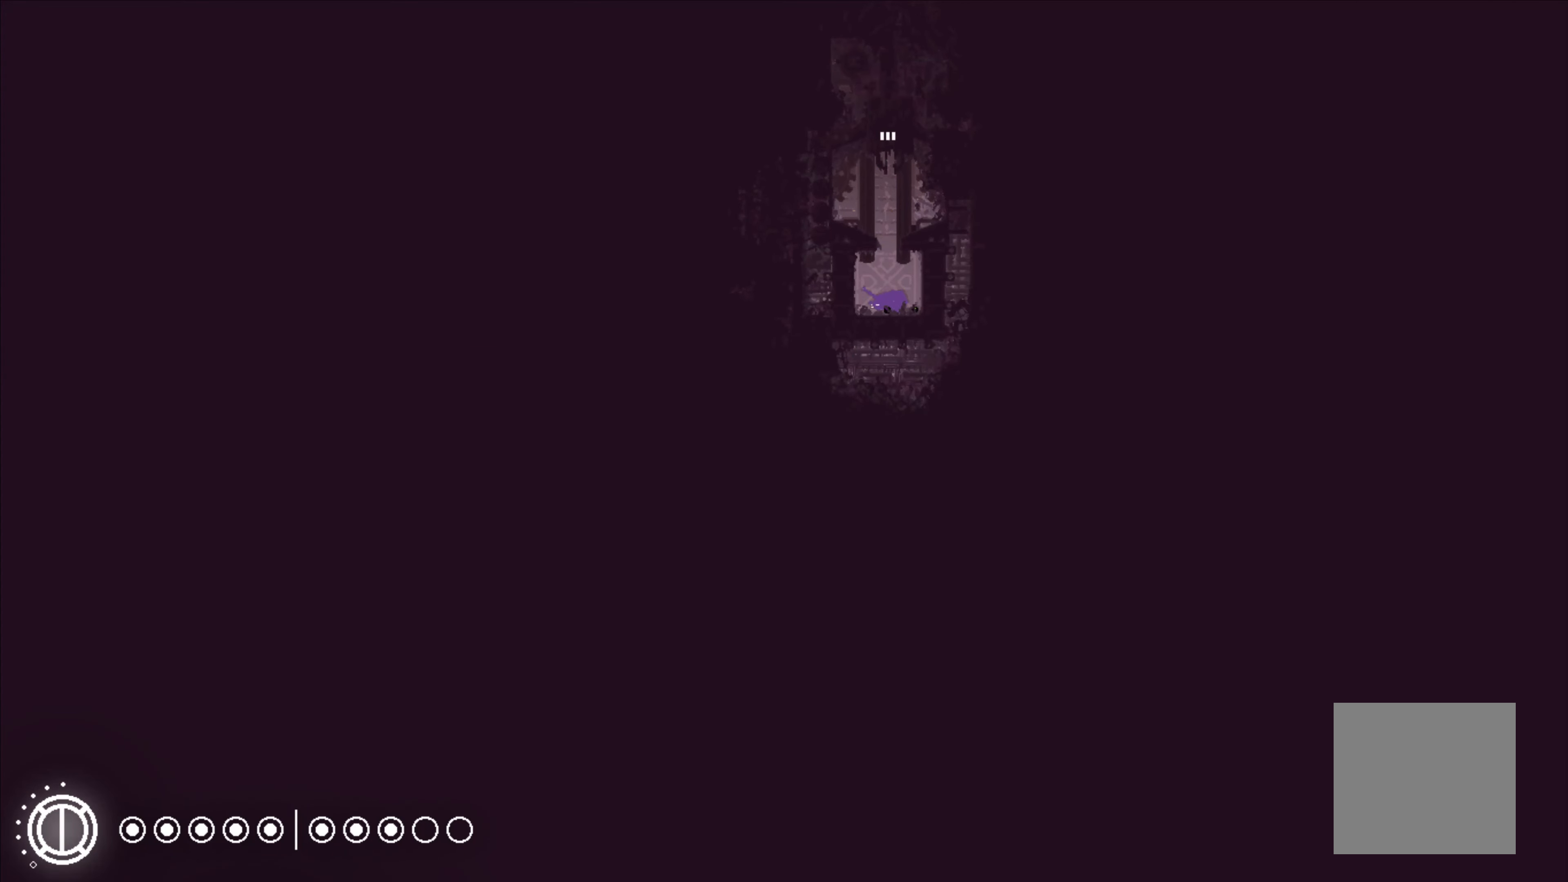
{"buttons": [], "left_stick": "center", "right_stick": "center", "events": [[250, "left_stick", "down"], [450, "left_stick", "center"]]}
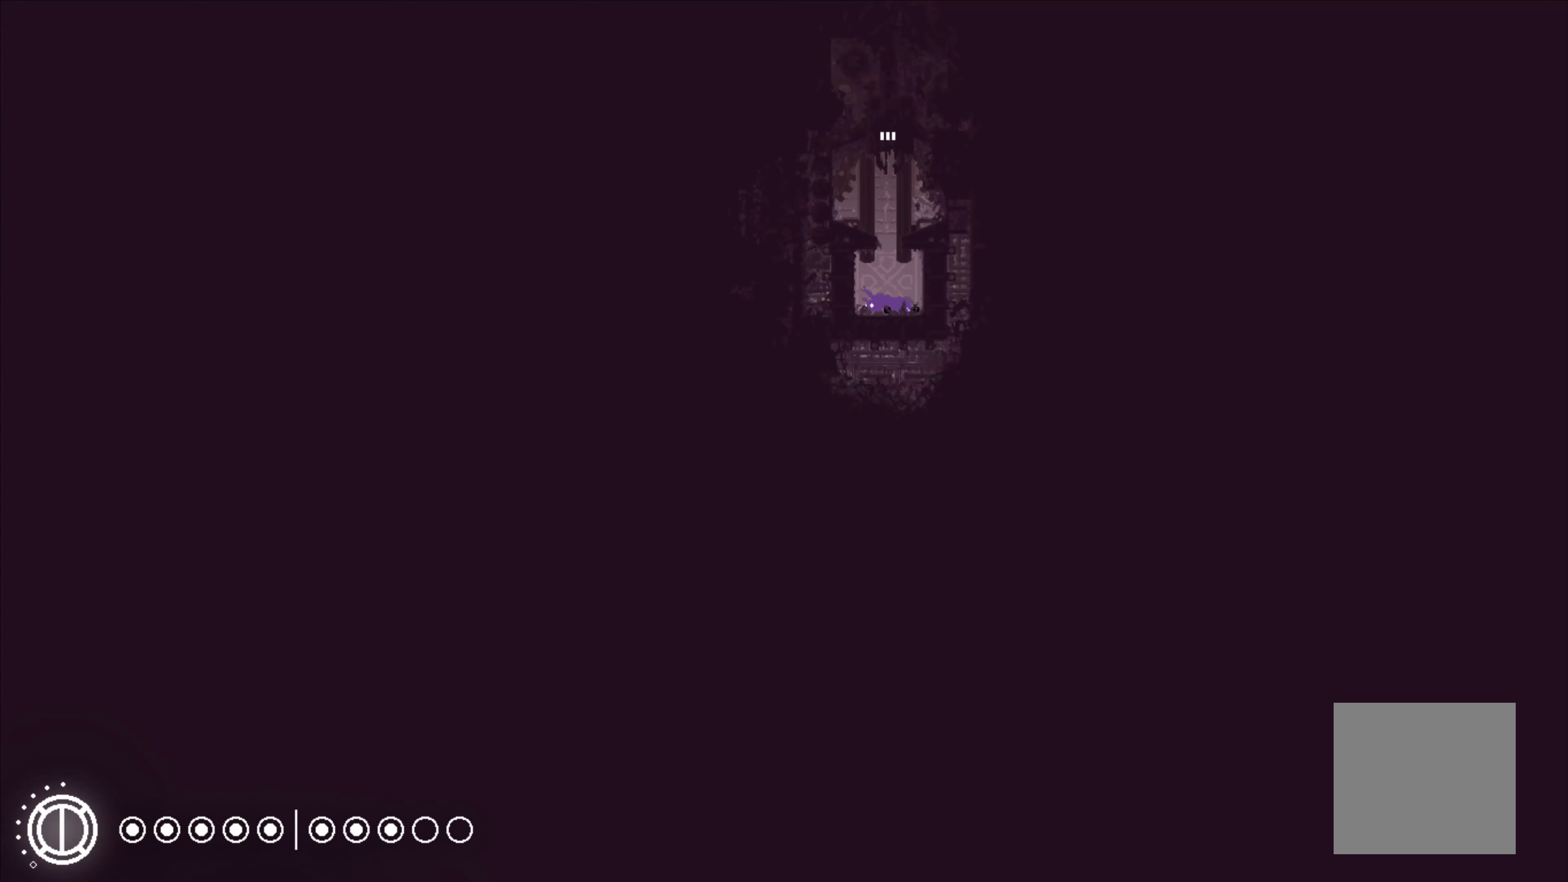
{"buttons": [], "left_stick": "center", "right_stick": "center", "events": []}
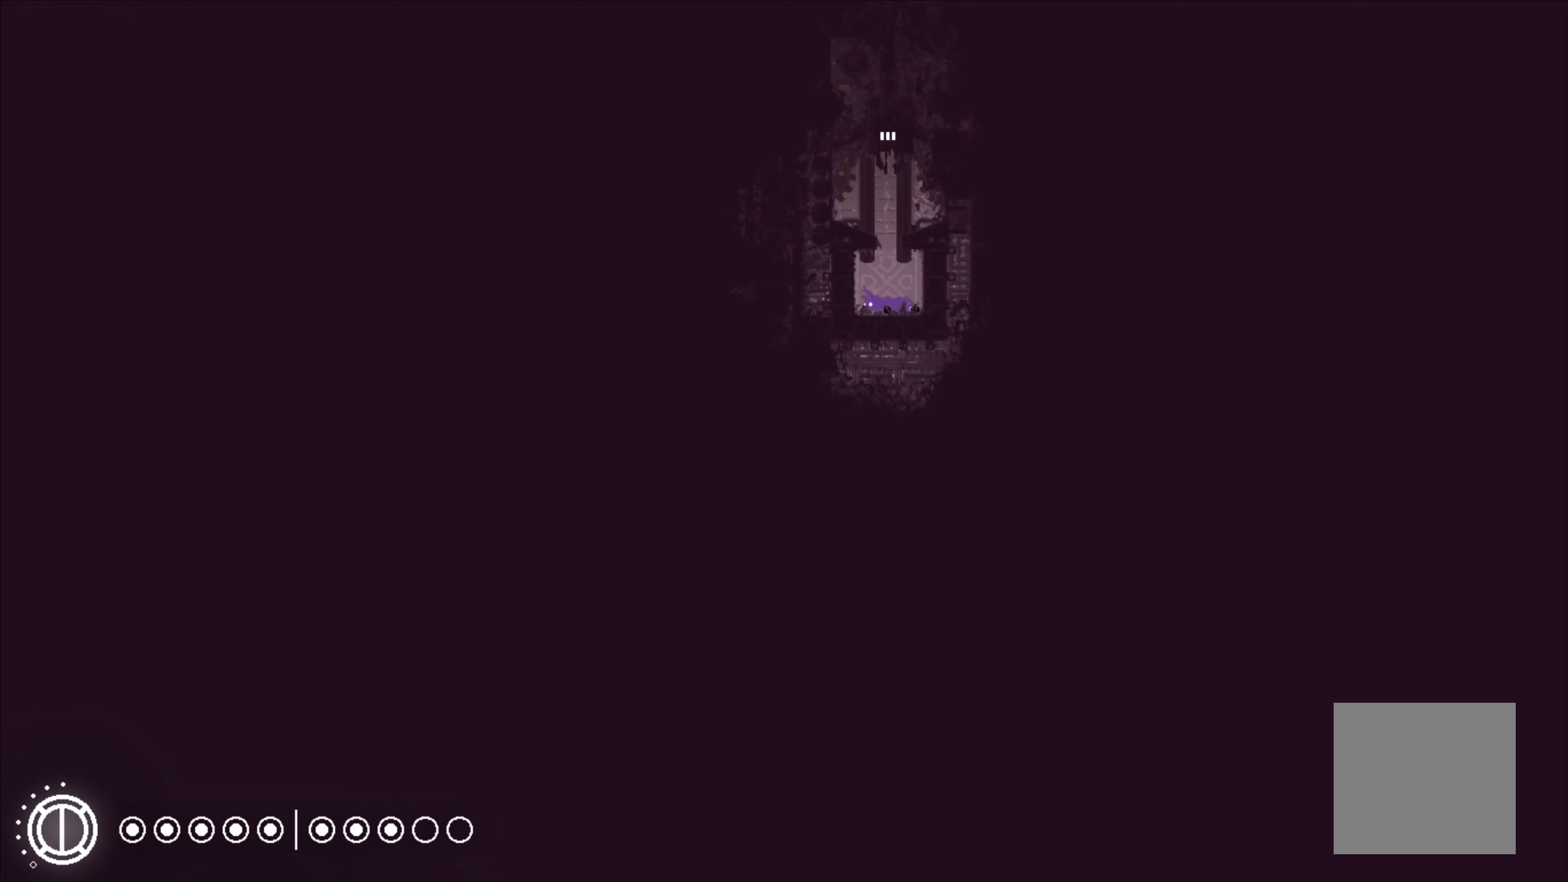
{"buttons": [], "left_stick": "down", "right_stick": "center", "events": [[166, "left_stick", "down"]]}
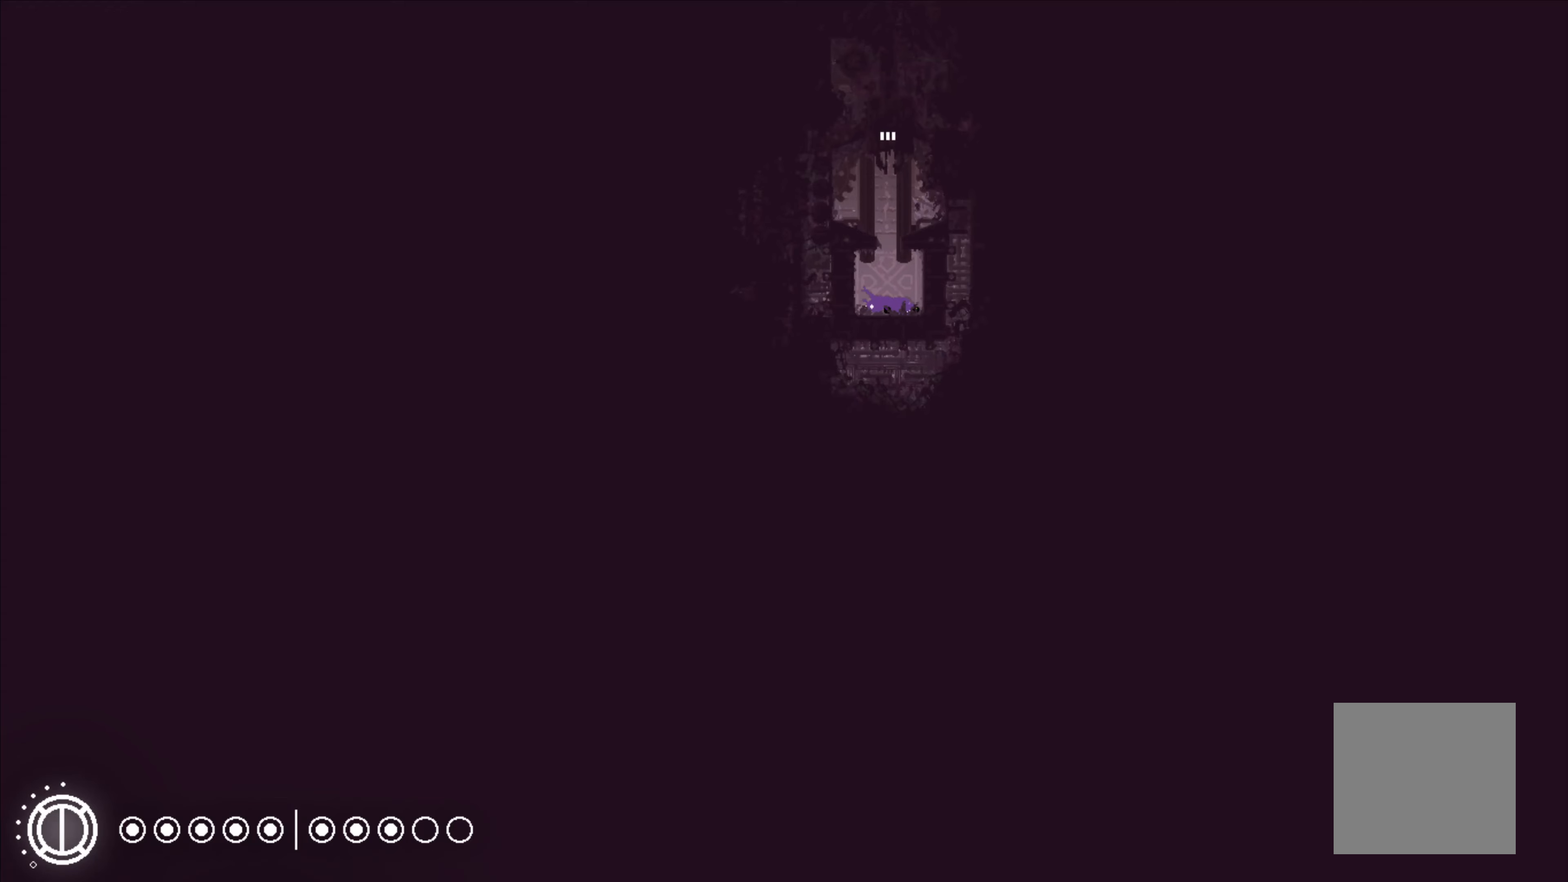
{"buttons": [], "left_stick": "down", "right_stick": "center", "events": []}
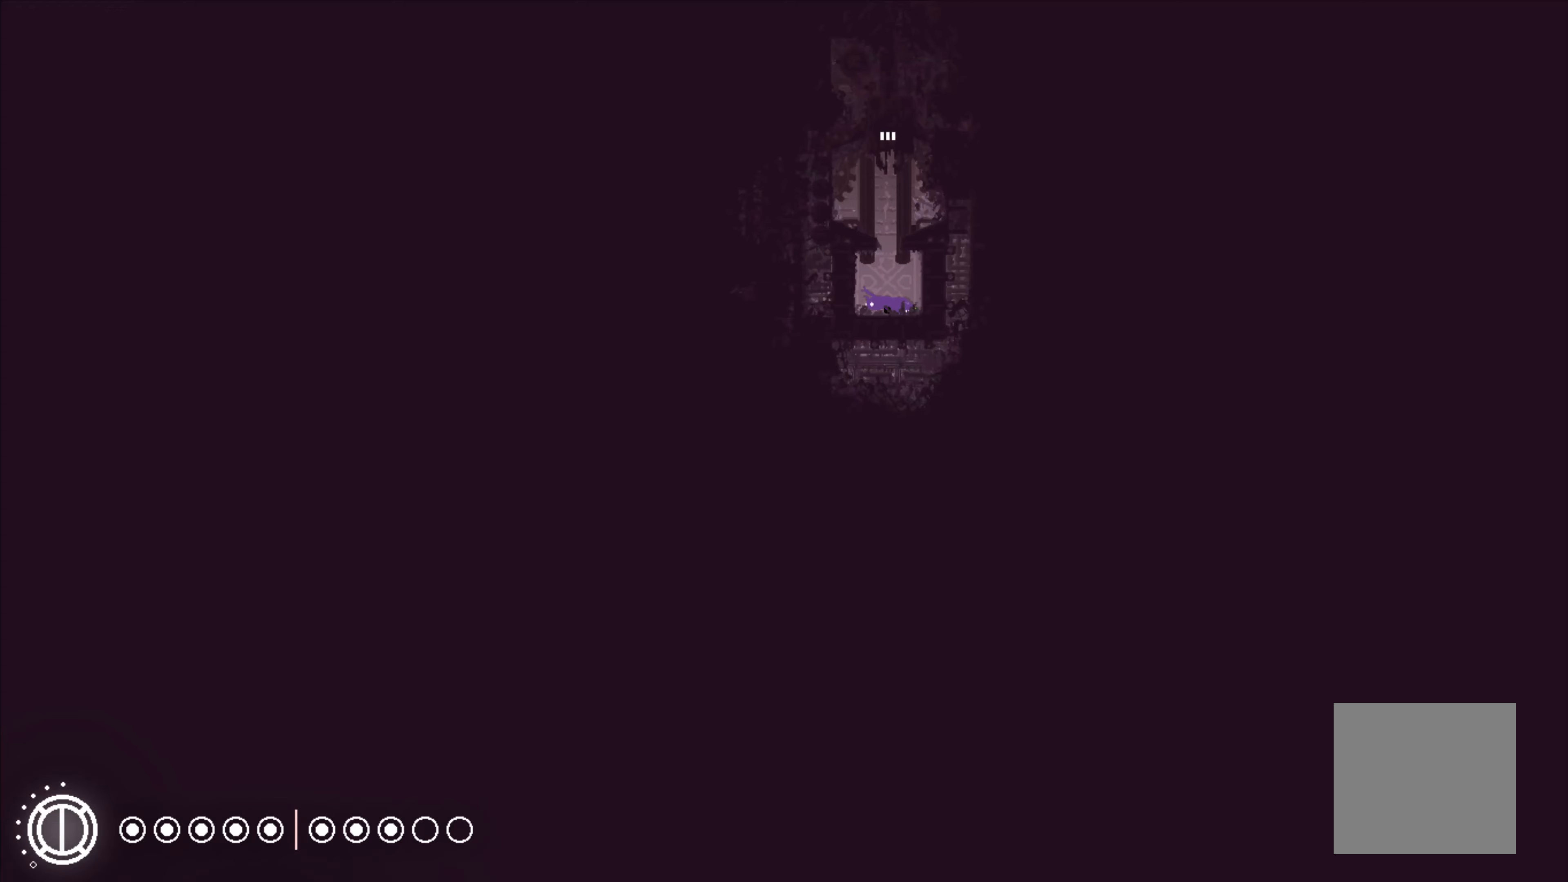
{"buttons": [], "left_stick": "down", "right_stick": "center", "events": []}
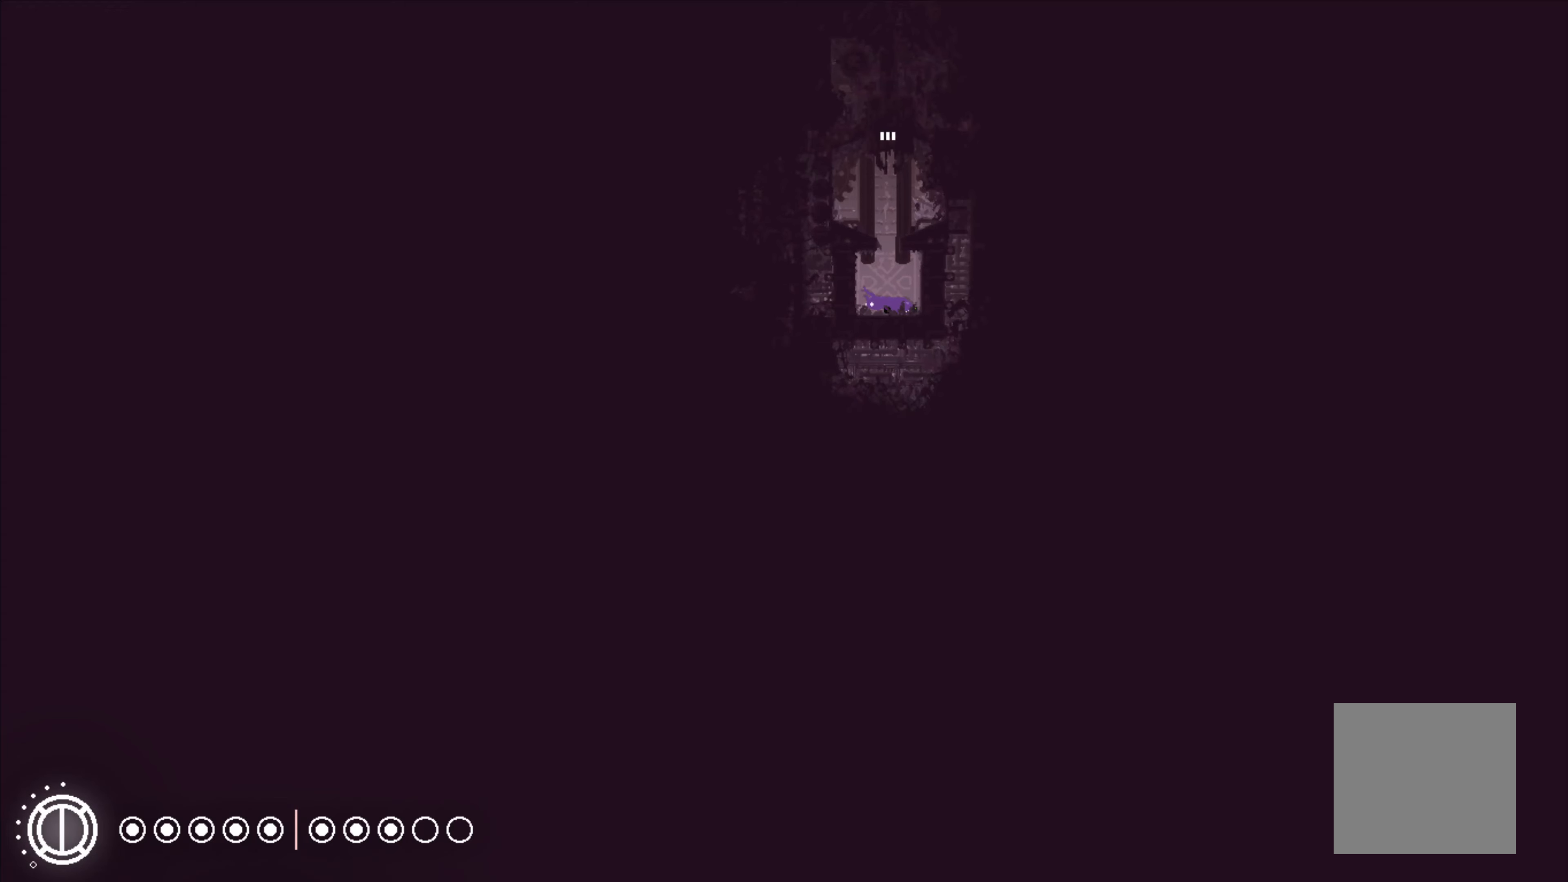
{"buttons": [], "left_stick": "center", "right_stick": "center", "events": [[16, "left_stick", "center"]]}